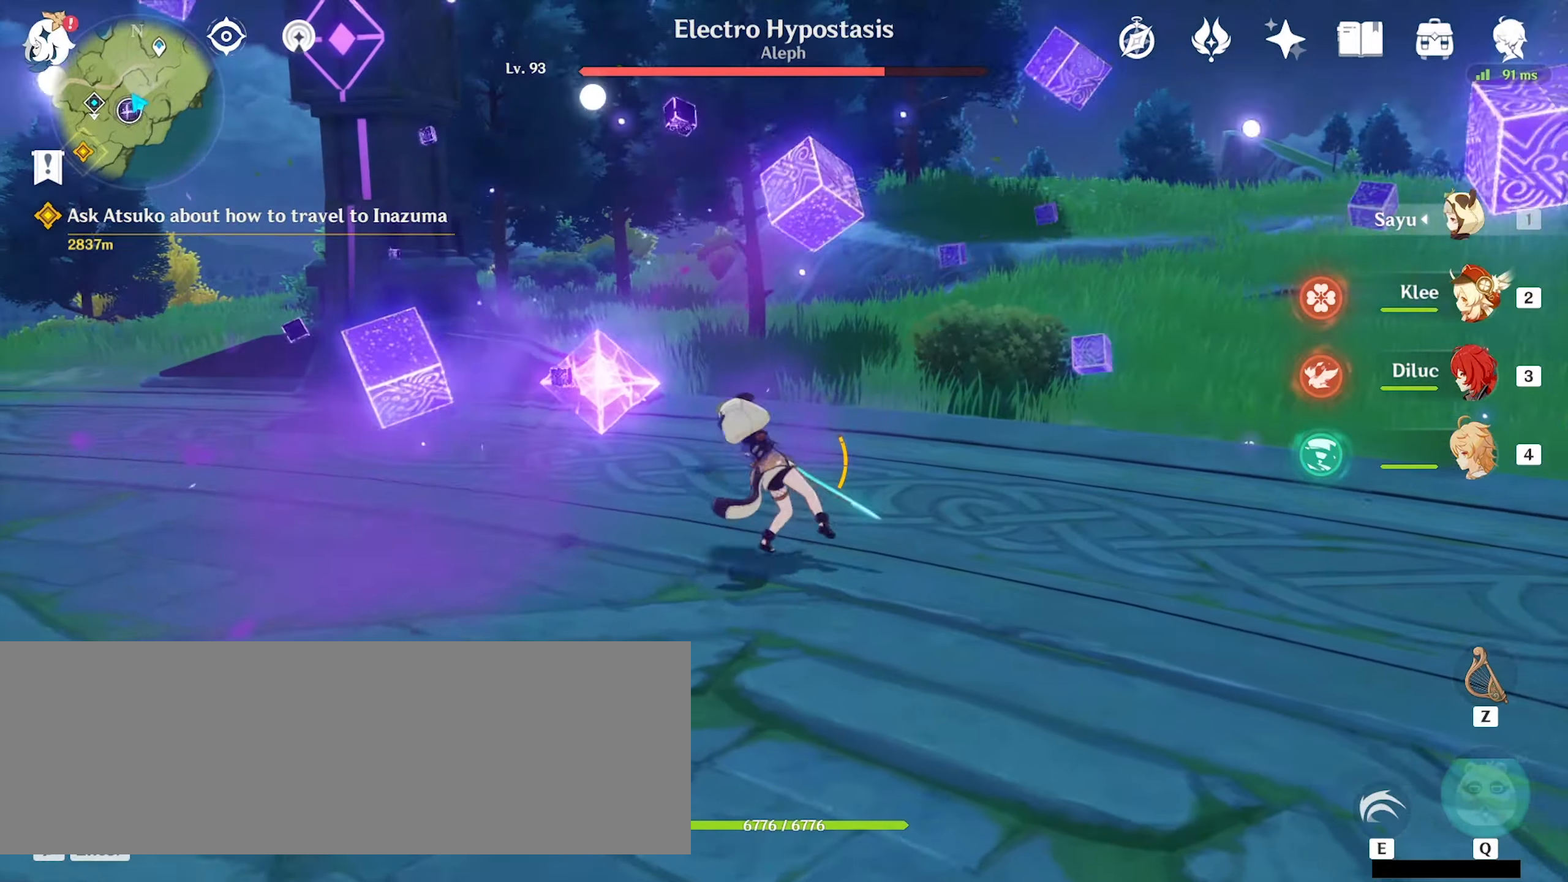
Gameplay with keyboard and mouse; each line is a JSON object with the keys and mouse buttons held at the frame after it. "events" lists presses ("down") and releases ("up") of ".", "/", "0", "1", "2", "3", "4", "5", "6", "7", "8", "9", "a", "alt_l", "alt_r", "b", "backslash", "backspace", "c", "caps_lock", "comma", "ctrl_l", "ctrl_r", "d", "e", "equals", "f", "g", "h", "i", "j", "k", "l", "lbracket", "m", "minus", "n", "o", "p", "q", "quote", "r", "rbracket", "return", "s", "semicolon", "shift_l", "shift_r", "space", "super_l", "super_r", "t", "tab", "tilde", "u", "v", "w", "x", "y", "z", "mouse_left" and "mouse_right" between this image and that frame as [ms after this image, input, new state], when the widget could be followed in between. "mouse_left", "mouse_right" = the "left", "right" buttons of the "mouse" list. No other keys are recorded. Mouse movement is not recorded.
{"keys": ["a", "w"], "mouse": ["left"], "events": [[33, "mouse_left", "up"], [133, "mouse_left", "down"], [233, "mouse_left", "up"], [266, "mouse_left", "down"], [400, "mouse_left", "up"], [433, "mouse_left", "down"]]}
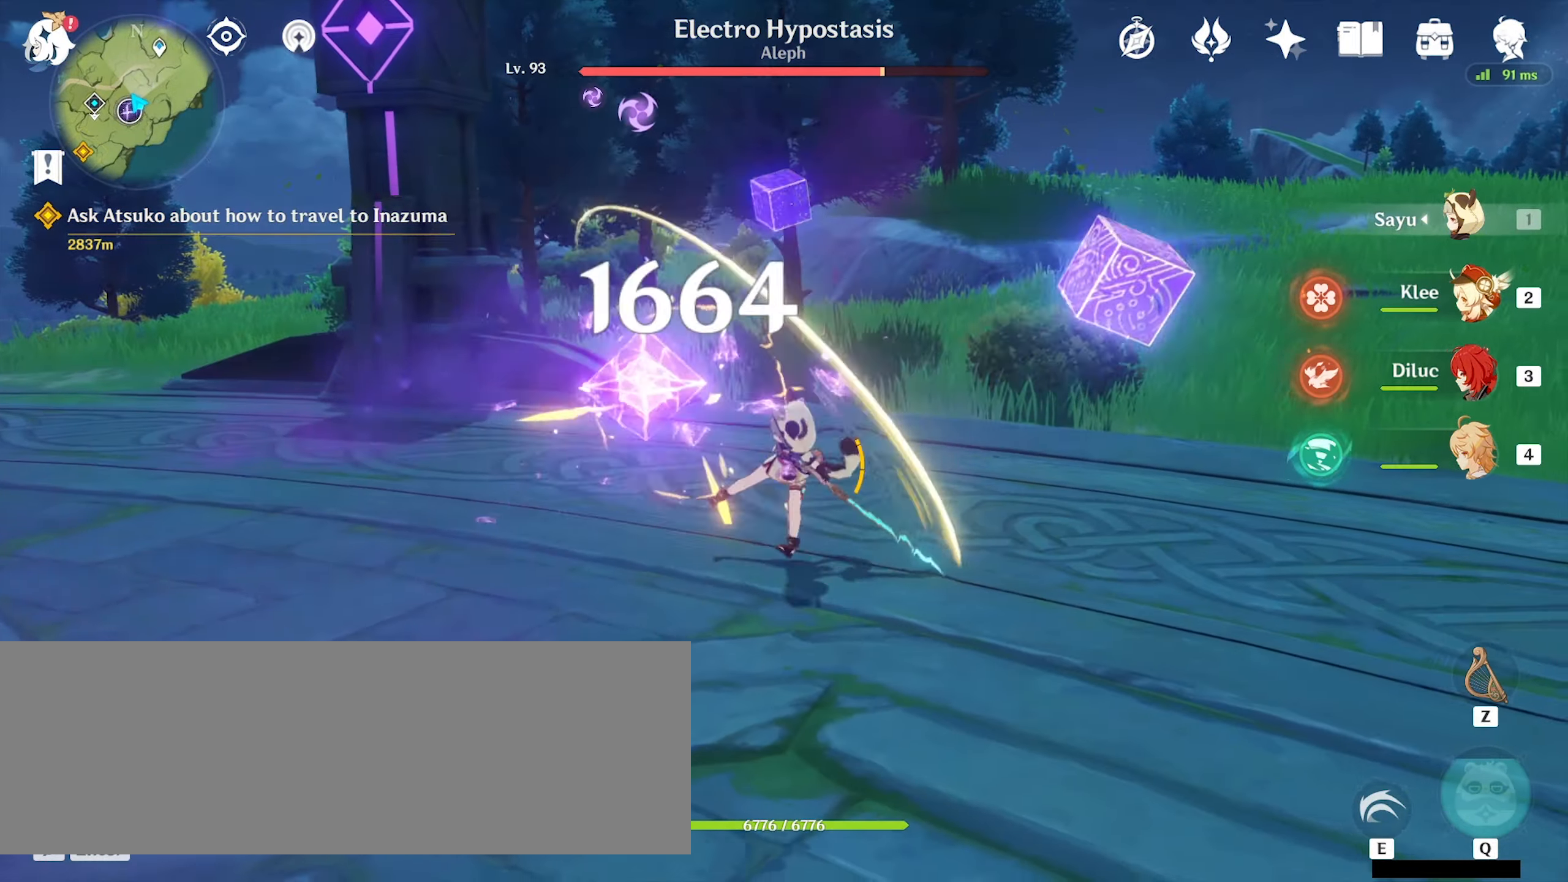
{"keys": ["a", "w"], "mouse": ["left"], "events": [[33, "mouse_left", "up"], [133, "mouse_left", "down"], [200, "mouse_left", "up"], [300, "mouse_left", "down"], [366, "mouse_left", "up"], [433, "mouse_left", "down"]]}
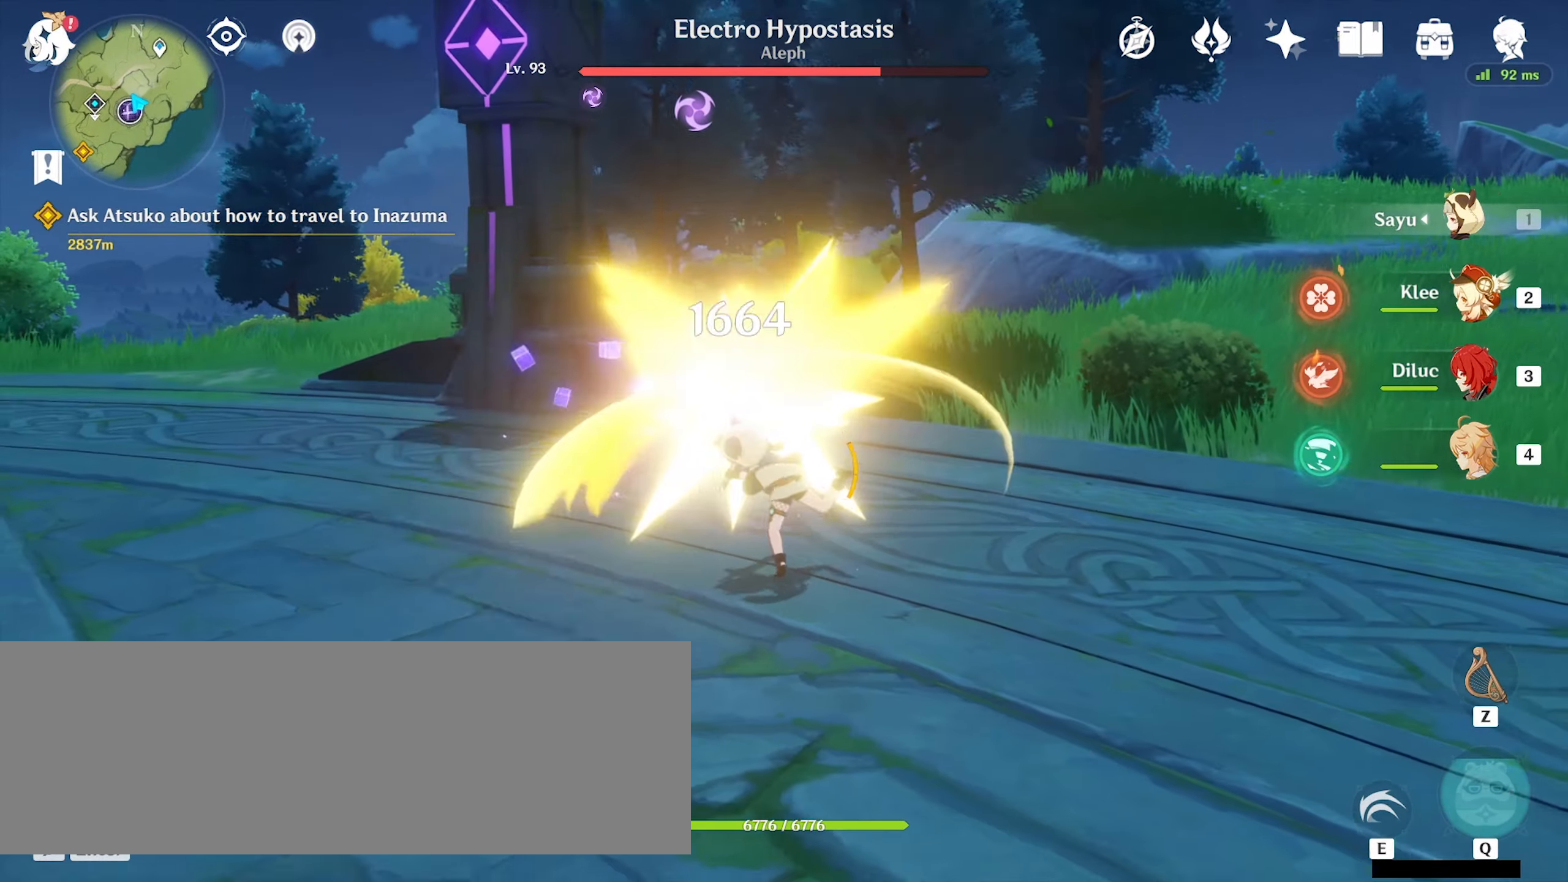
{"keys": ["a", "w"], "mouse": [], "events": [[33, "mouse_left", "up"], [133, "mouse_left", "down"], [166, "mouse_left", "up"], [300, "mouse_left", "down"], [333, "mouse_left", "up"], [433, "mouse_left", "down"], [466, "mouse_left", "up"]]}
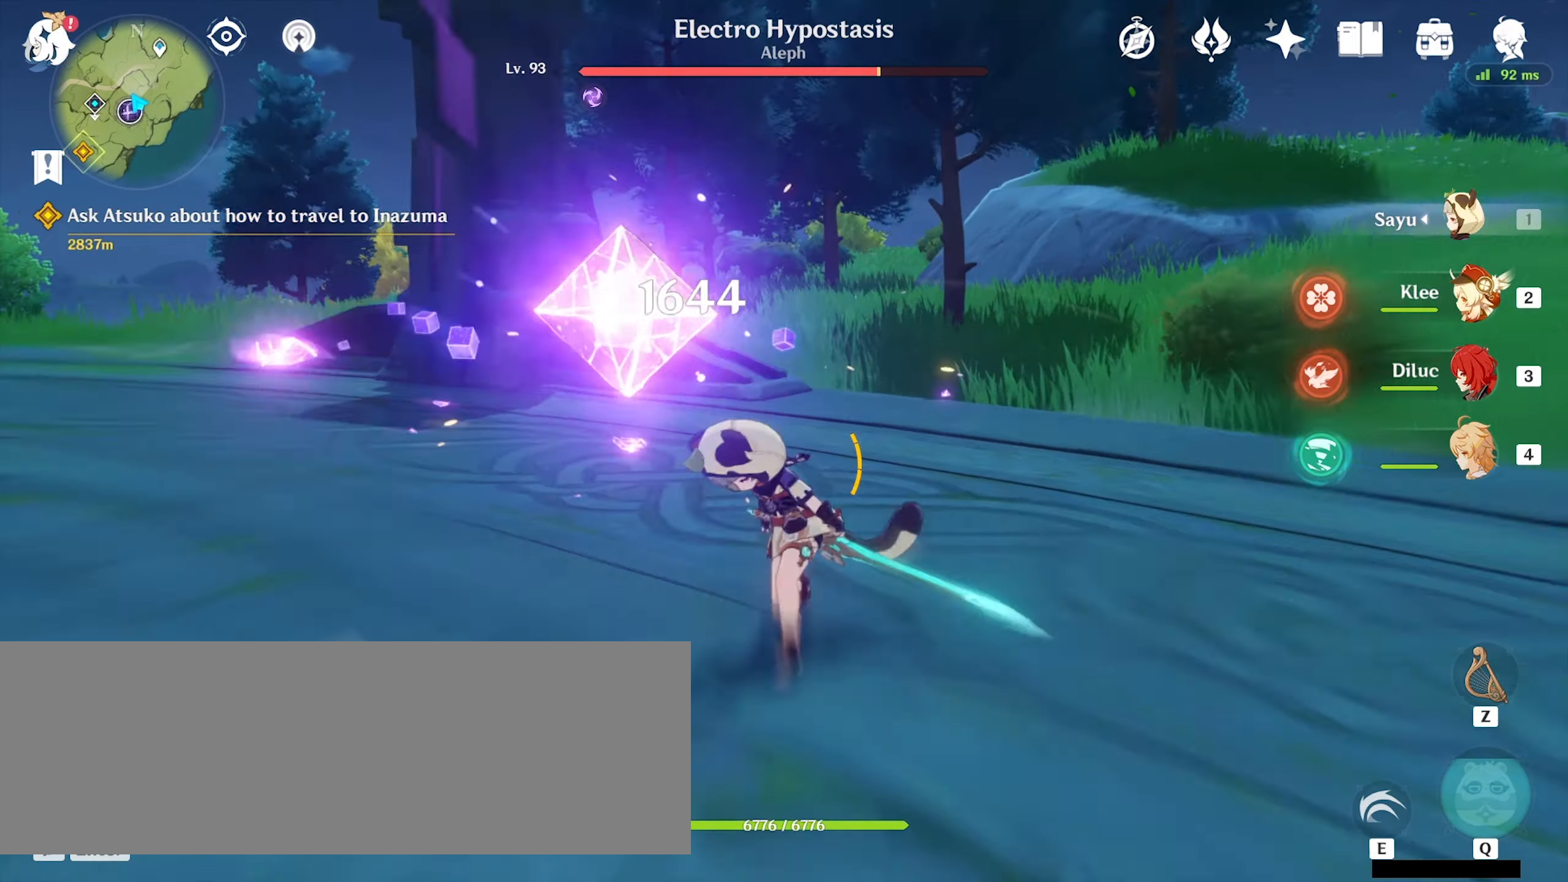
{"keys": ["a", "e"], "mouse": [], "events": [[300, "w", "up"], [400, "e", "down"]]}
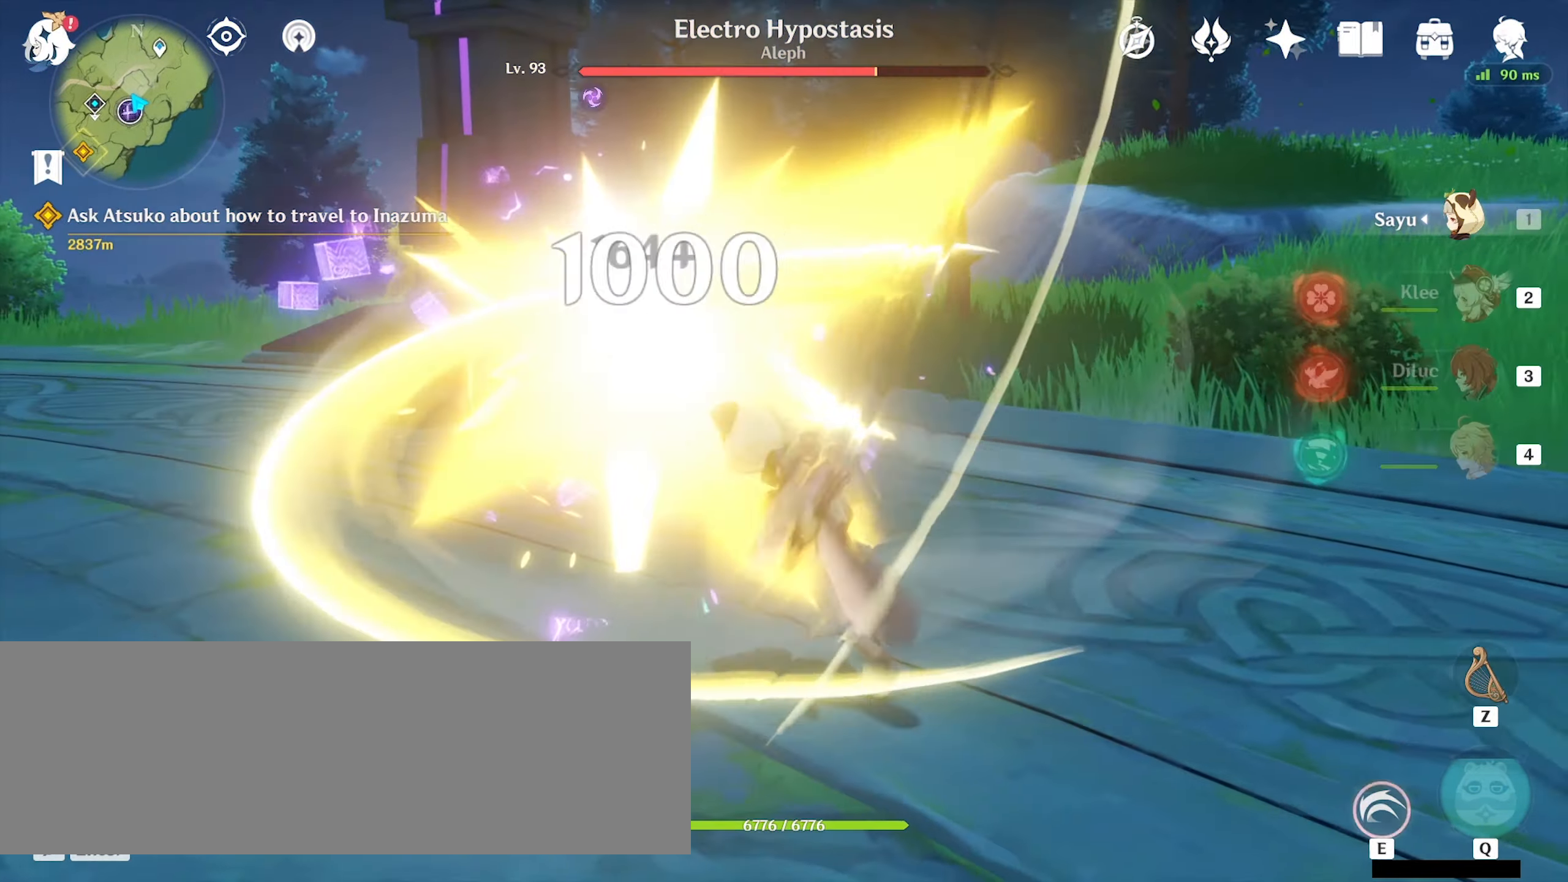
{"keys": ["a"], "mouse": ["left"], "events": [[33, "e", "up"], [100, "e", "down"], [166, "e", "up"], [233, "e", "down"], [333, "e", "up"], [466, "mouse_left", "down"]]}
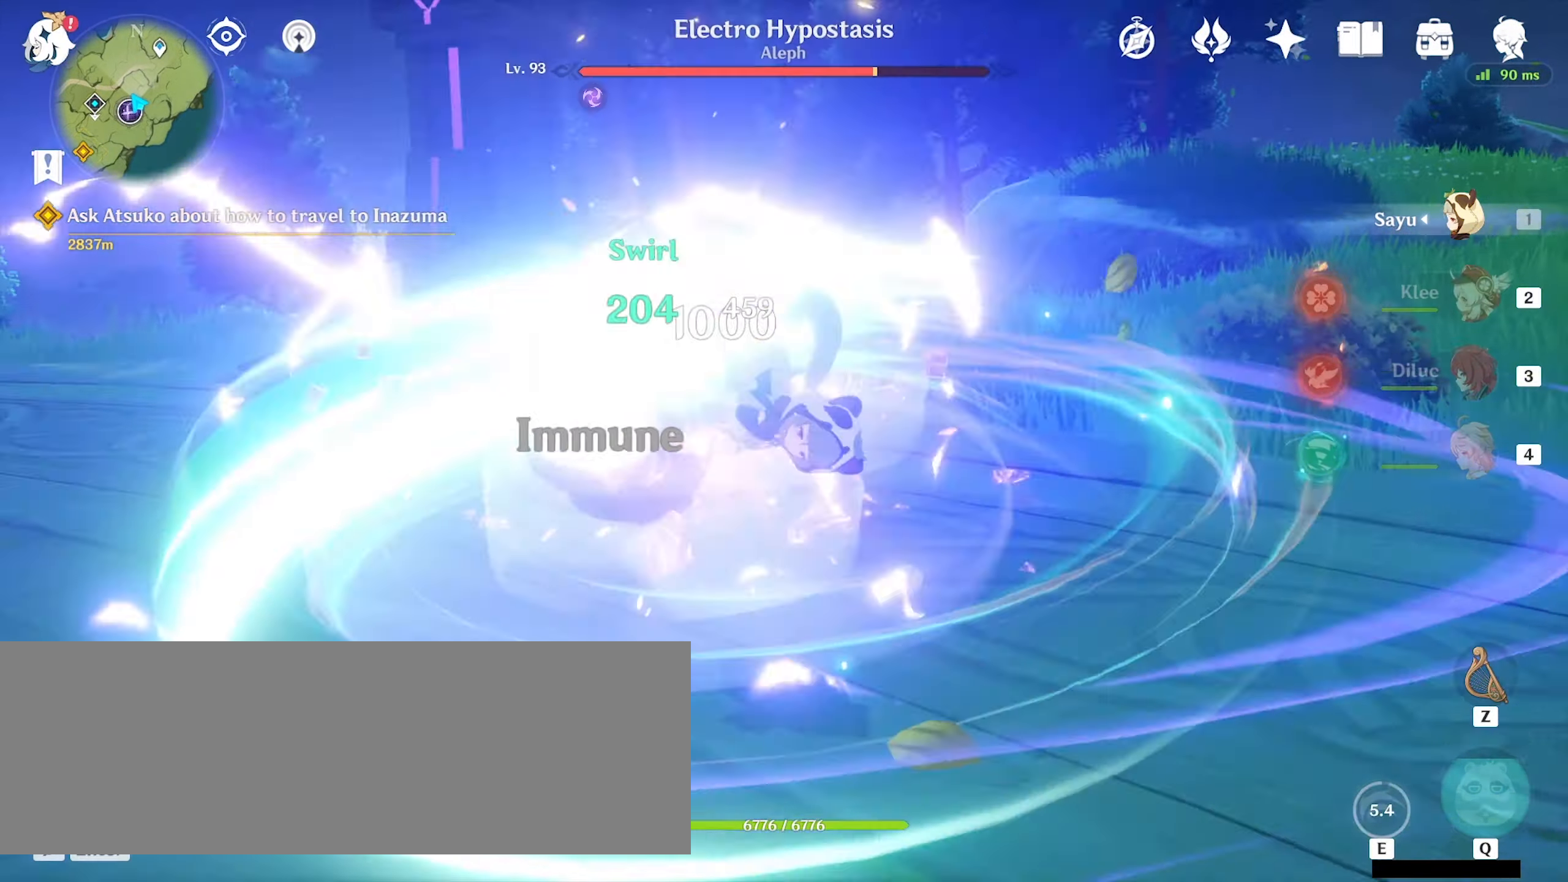
{"keys": ["a"], "mouse": [], "events": [[66, "mouse_left", "up"], [166, "mouse_left", "down"], [200, "mouse_left", "up"], [200, "w", "down"], [333, "mouse_left", "down"], [366, "mouse_left", "up"], [466, "mouse_left", "down"], [500, "mouse_left", "up"], [500, "w", "up"]]}
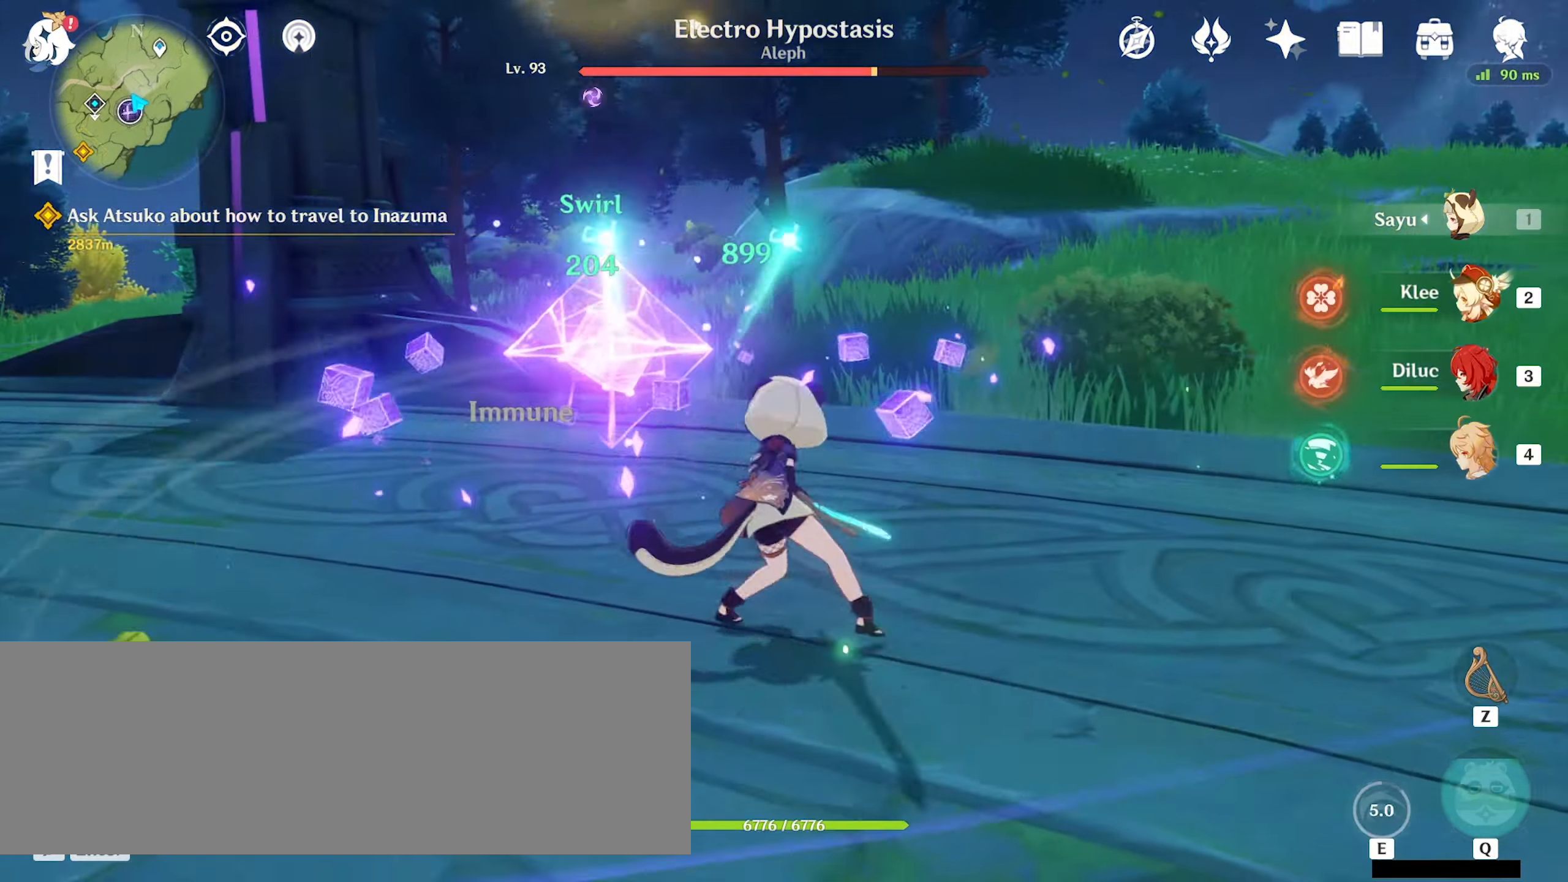
{"keys": ["a"], "mouse": [], "events": [[100, "mouse_left", "down"], [167, "mouse_left", "up"], [300, "mouse_left", "down"], [334, "mouse_left", "up"], [467, "mouse_left", "down"], [500, "mouse_left", "up"]]}
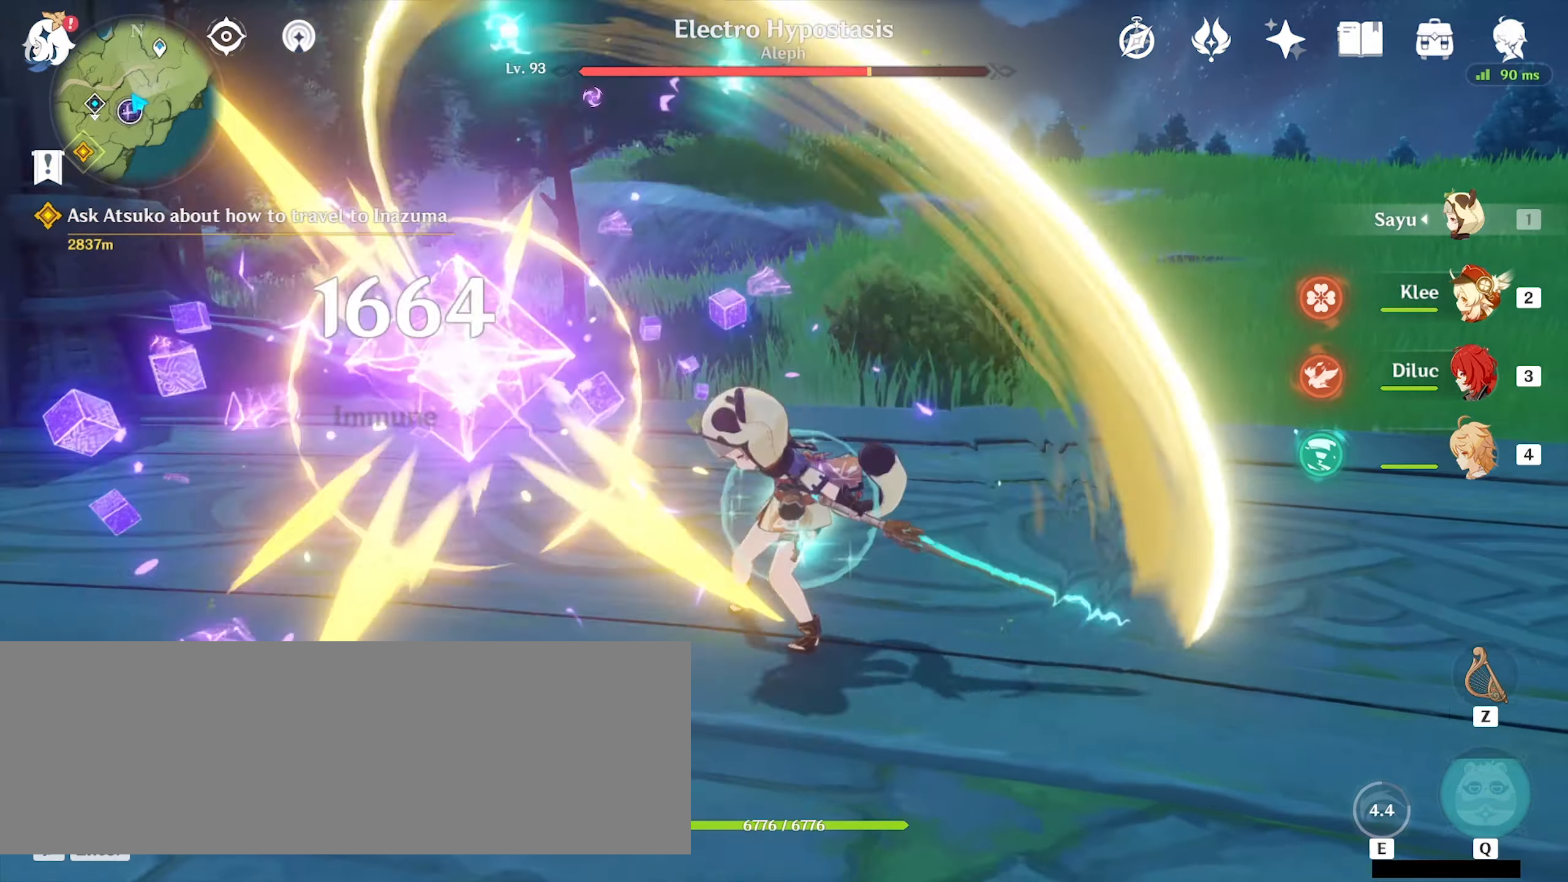
{"keys": ["a"], "mouse": [], "events": [[100, "mouse_left", "down"], [200, "mouse_left", "up"], [234, "mouse_left", "down"], [334, "mouse_left", "up"], [400, "mouse_left", "down"], [500, "mouse_left", "up"]]}
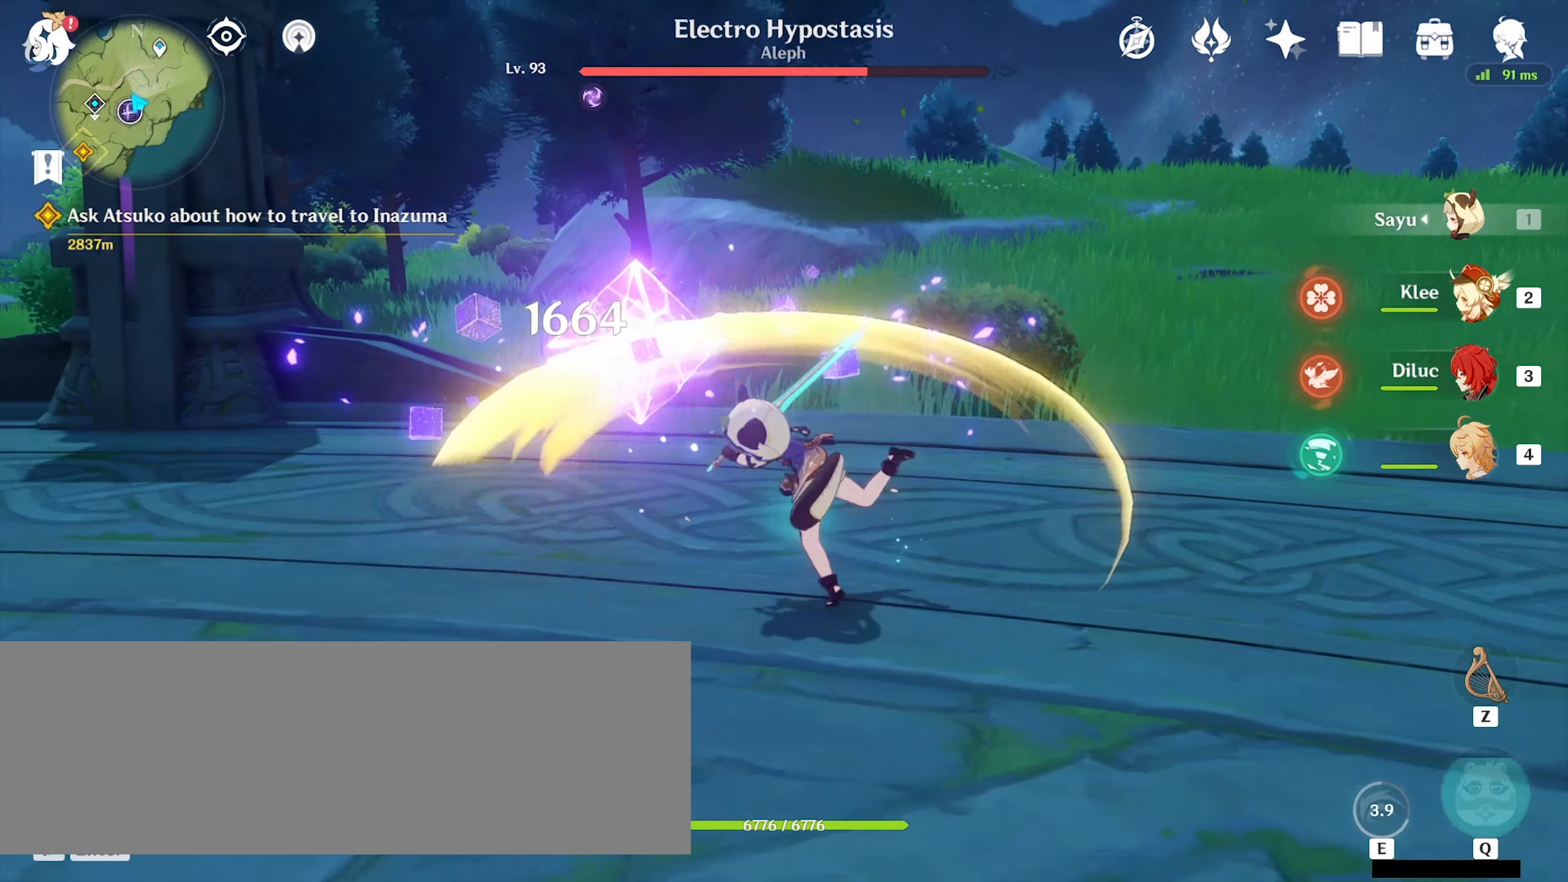
{"keys": ["a"], "mouse": ["left"], "events": [[34, "mouse_left", "down"], [134, "mouse_left", "up"], [234, "mouse_left", "down"], [267, "mouse_left", "up"], [367, "mouse_left", "down"], [400, "mouse_left", "up"], [500, "mouse_left", "down"]]}
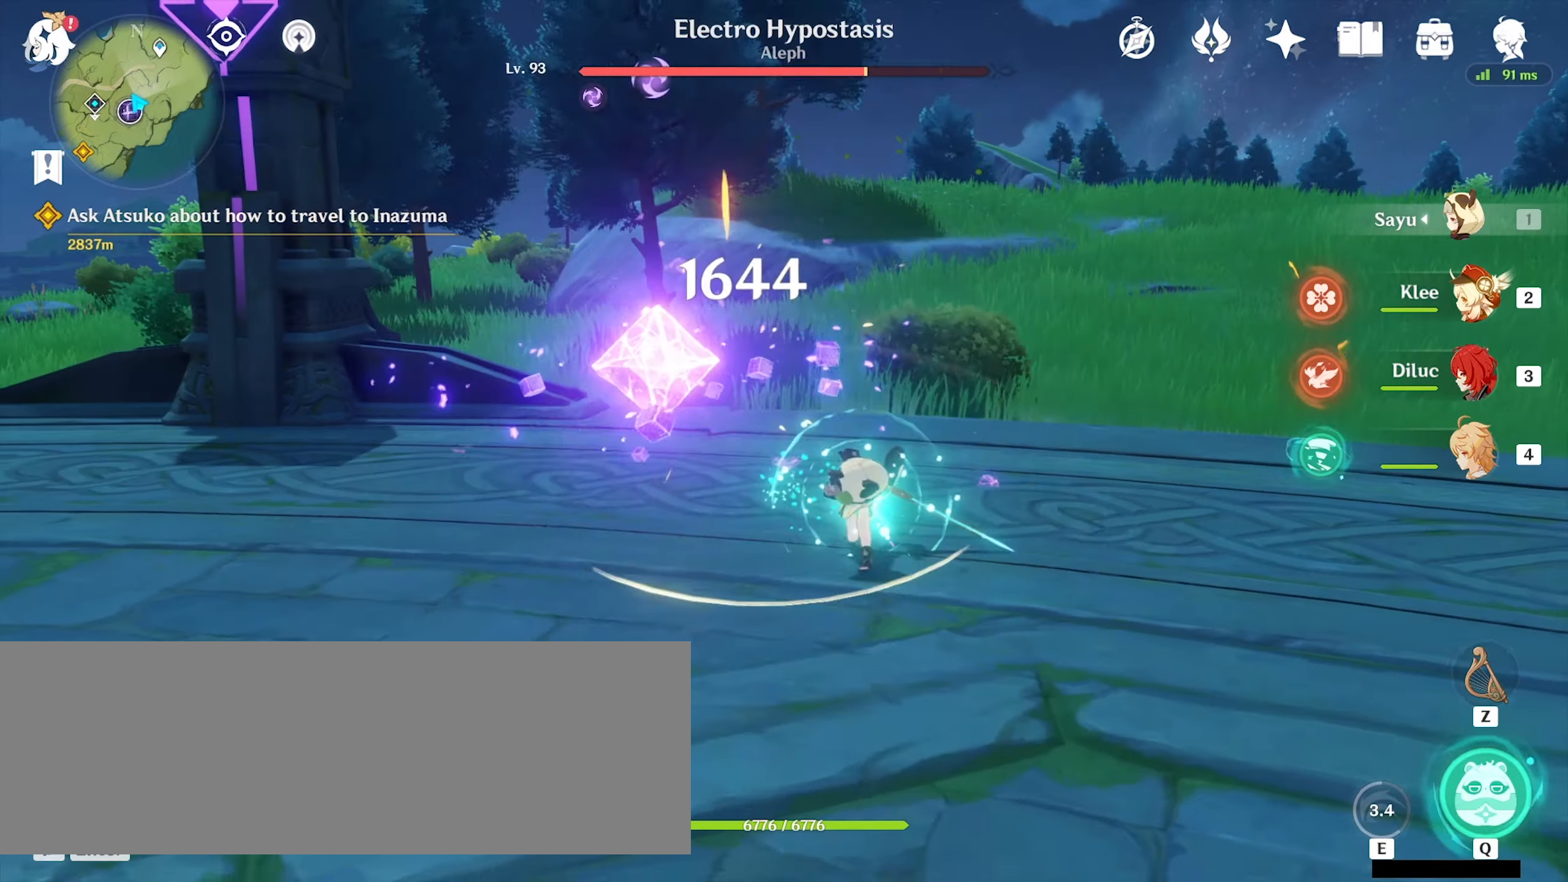
{"keys": ["a", "s"], "mouse": [], "events": [[100, "mouse_left", "up"], [167, "mouse_left", "down"], [267, "mouse_left", "up"], [500, "s", "down"]]}
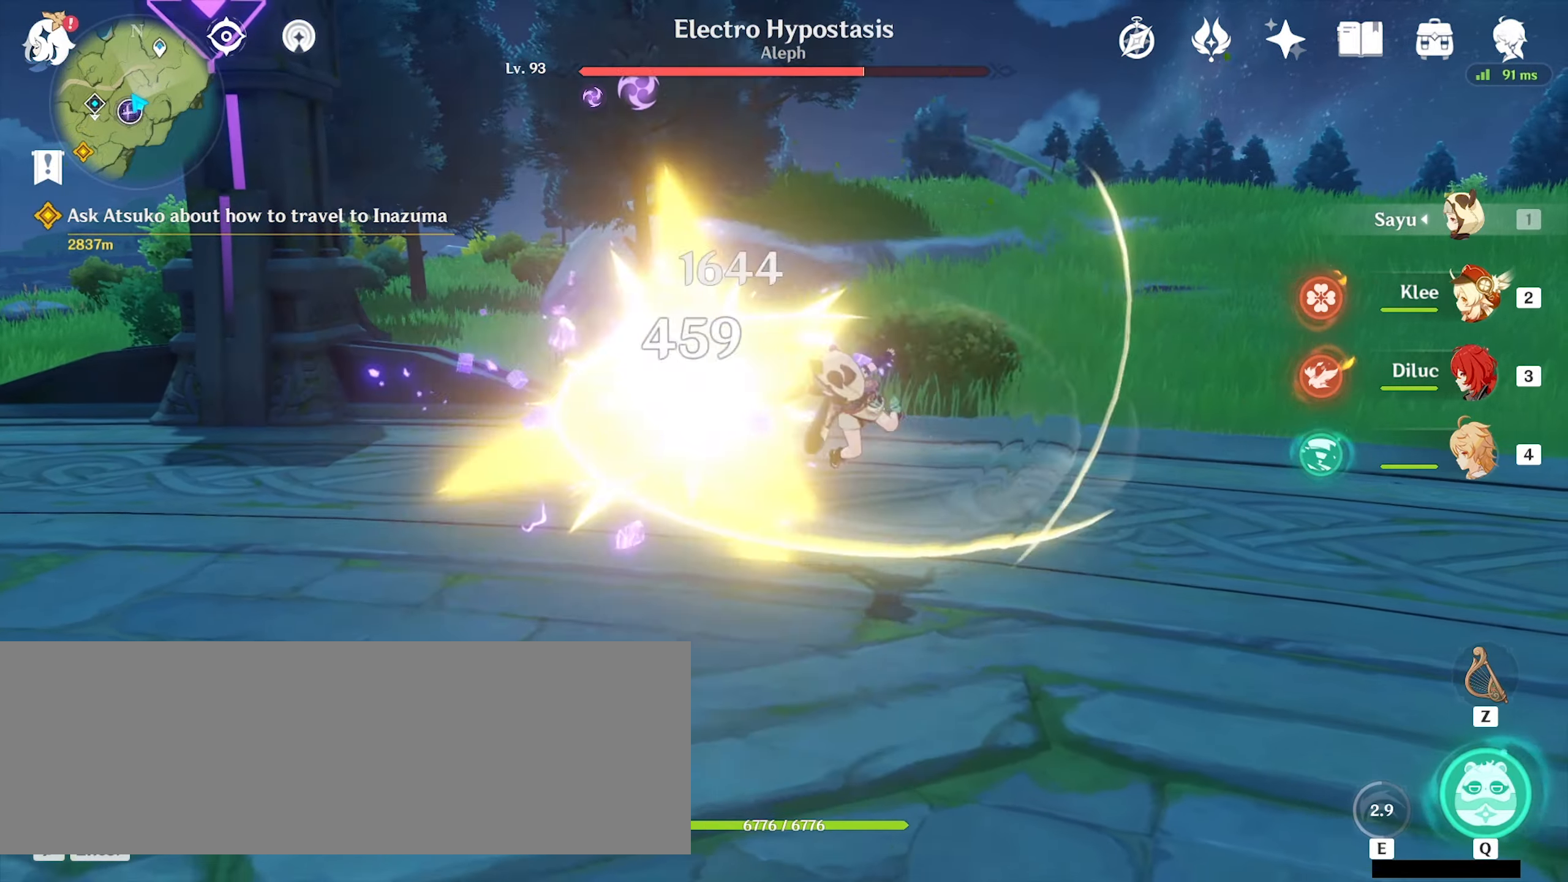
{"keys": ["a", "w"], "mouse": [], "events": [[100, "mouse_right", "down"], [167, "mouse_right", "up"], [300, "s", "up"], [434, "mouse_left", "down"], [434, "w", "down"], [500, "mouse_left", "up"]]}
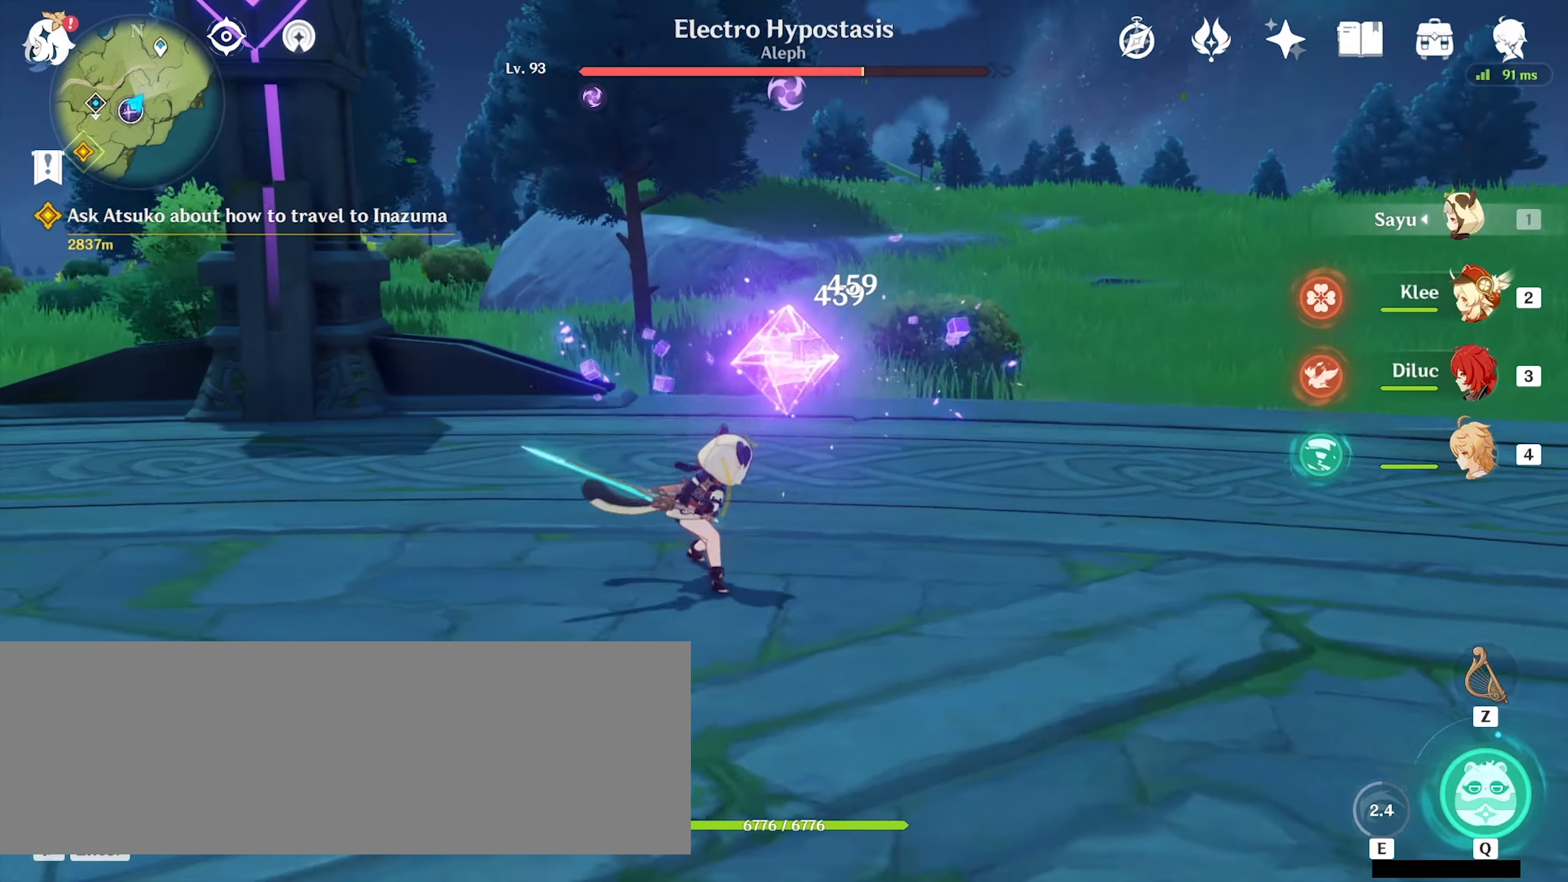
{"keys": ["w"], "mouse": [], "events": [[134, "a", "up"], [134, "mouse_left", "down"], [167, "mouse_left", "up"], [267, "mouse_left", "down"], [300, "mouse_left", "up"], [400, "mouse_left", "down"], [500, "mouse_left", "up"]]}
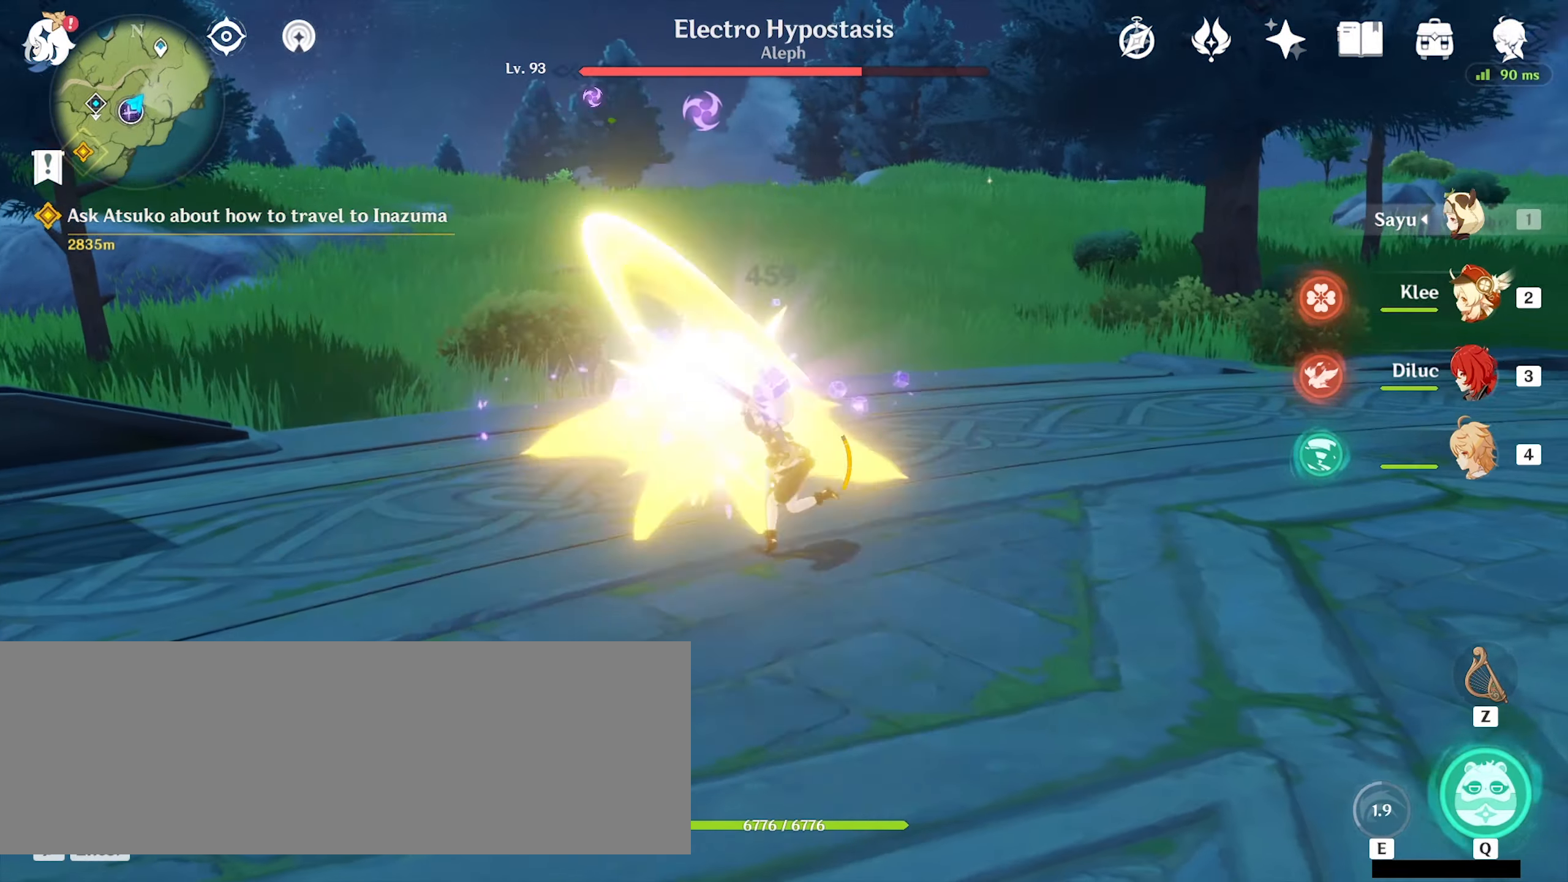
{"keys": ["w"], "mouse": [], "events": [[34, "mouse_left", "down"], [100, "mouse_left", "up"], [200, "mouse_left", "down"], [300, "mouse_left", "up"], [400, "mouse_left", "down"], [434, "mouse_left", "up"]]}
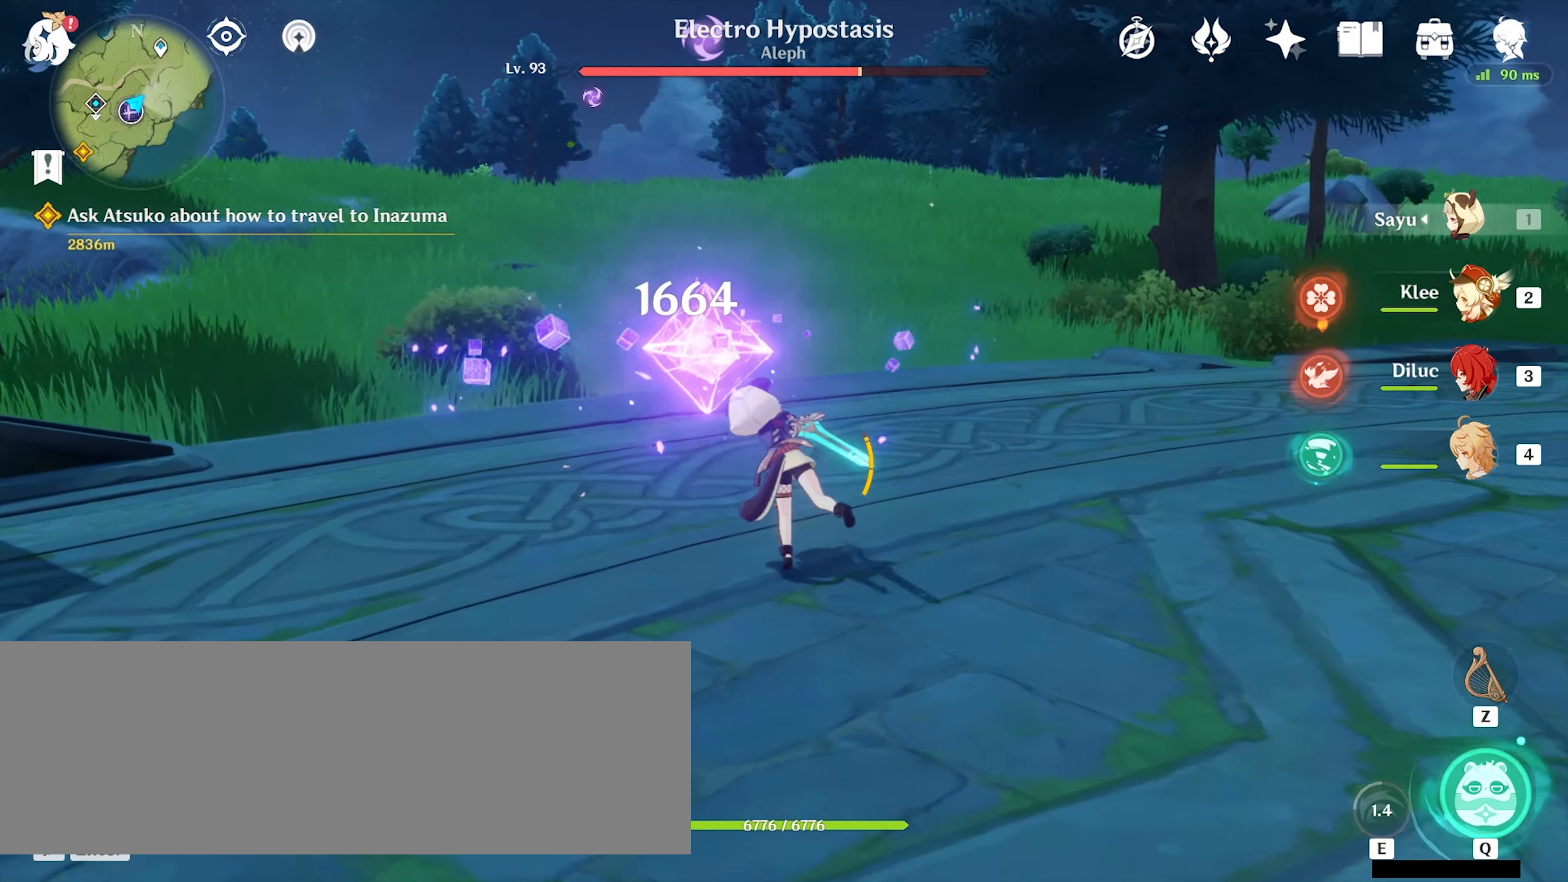
{"keys": ["w"], "mouse": [], "events": [[34, "mouse_left", "down"], [100, "mouse_left", "up"], [200, "mouse_left", "down"], [267, "mouse_left", "up"], [334, "mouse_left", "down"], [434, "mouse_left", "up"]]}
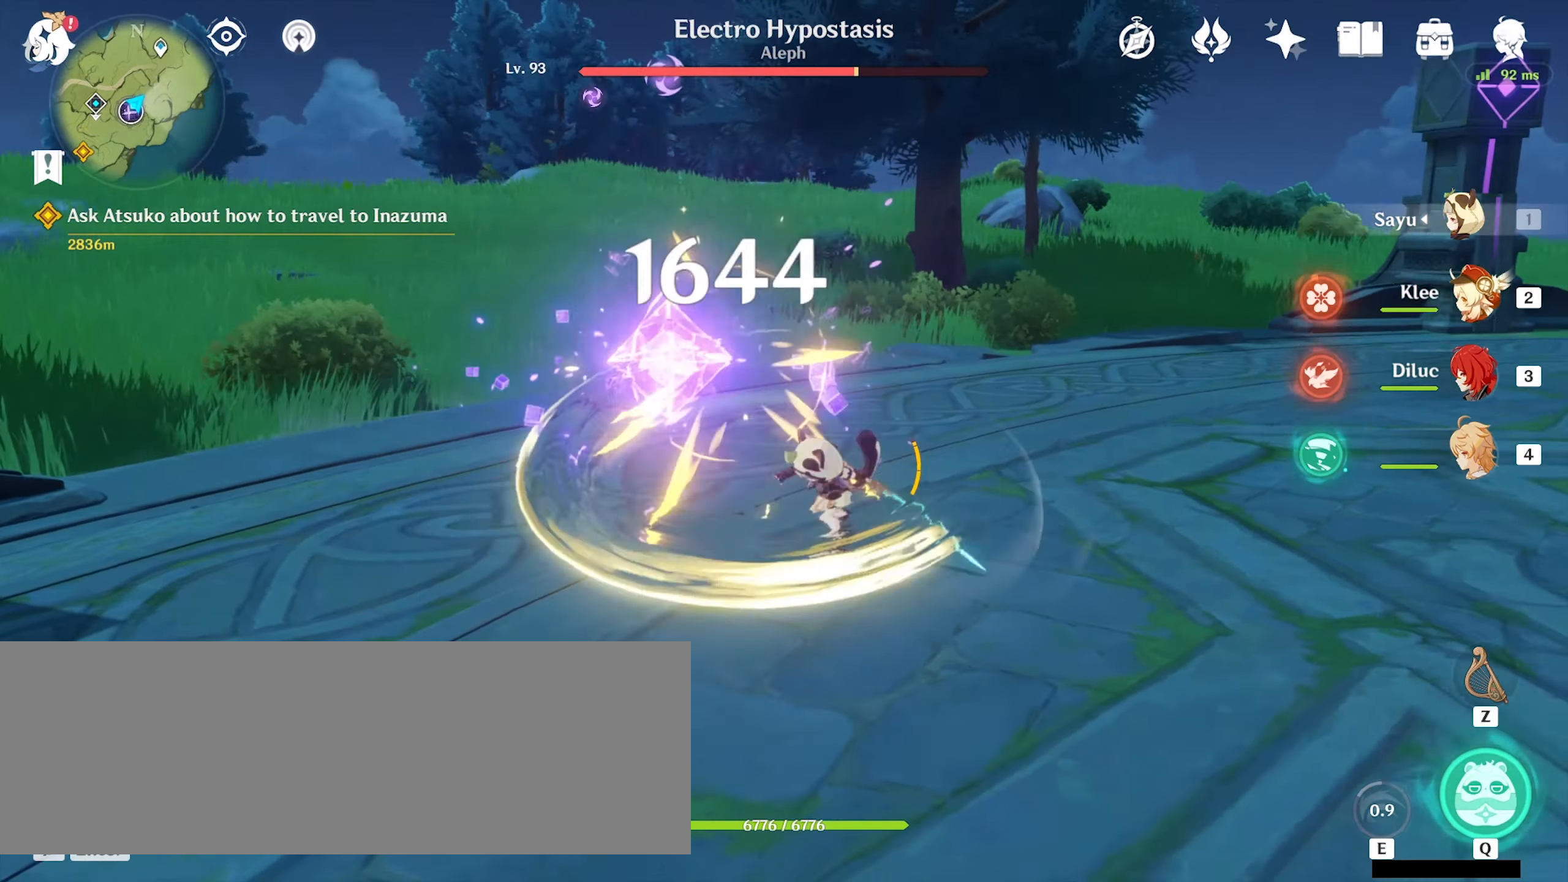
{"keys": [], "mouse": [], "events": [[34, "mouse_left", "down"], [67, "mouse_left", "up"], [167, "mouse_left", "down"], [234, "mouse_left", "up"], [334, "w", "up"]]}
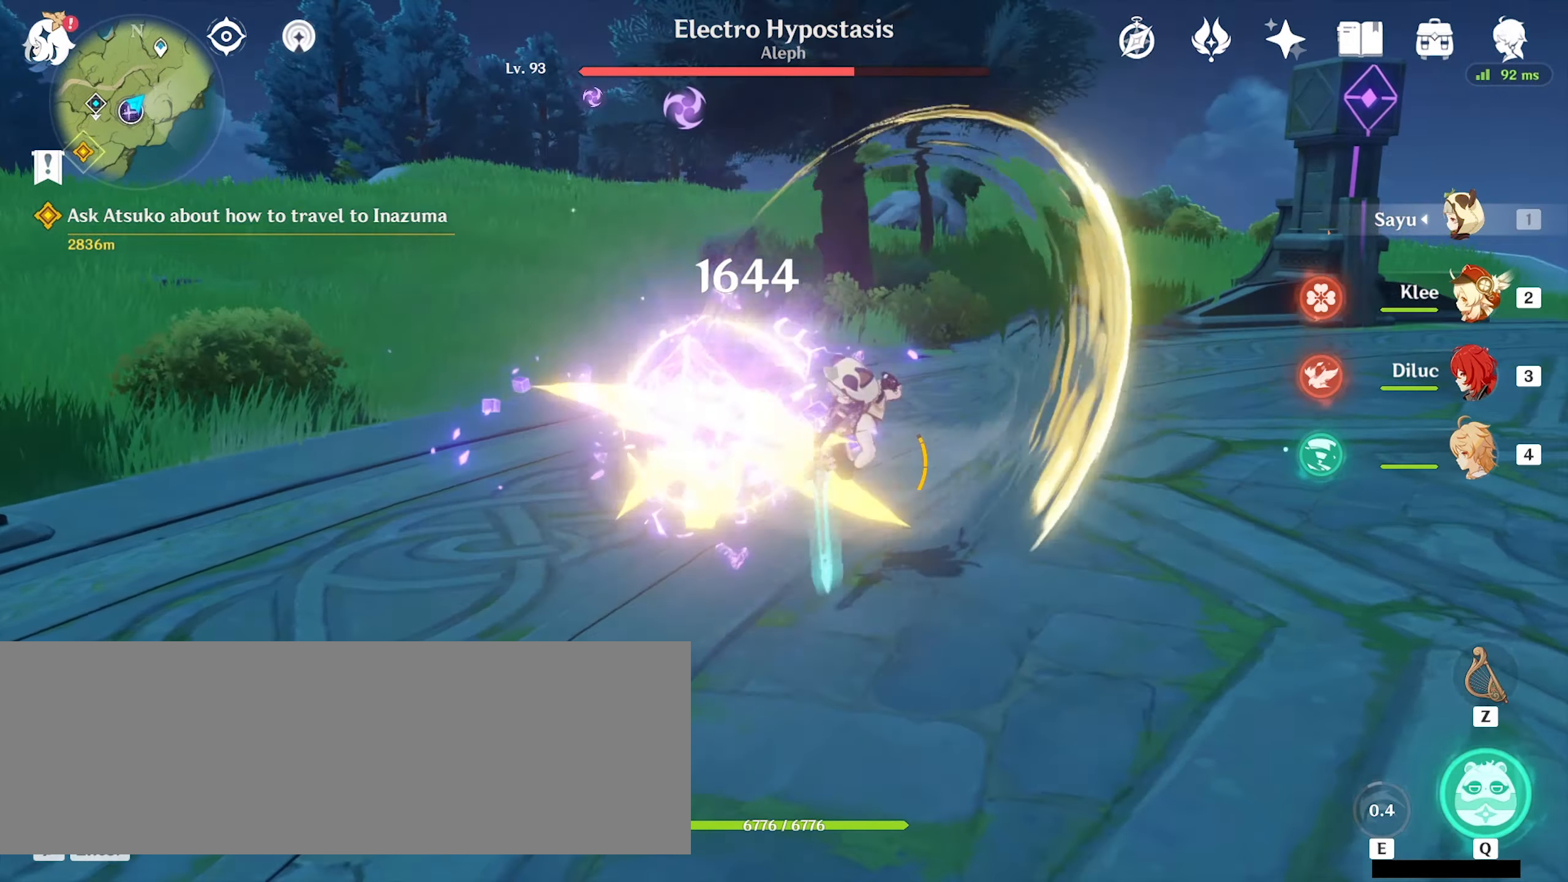
{"keys": ["a", "w"], "mouse": ["left"], "events": [[34, "a", "down"], [200, "mouse_right", "down"], [234, "mouse_right", "up"], [500, "mouse_left", "down"], [500, "w", "down"]]}
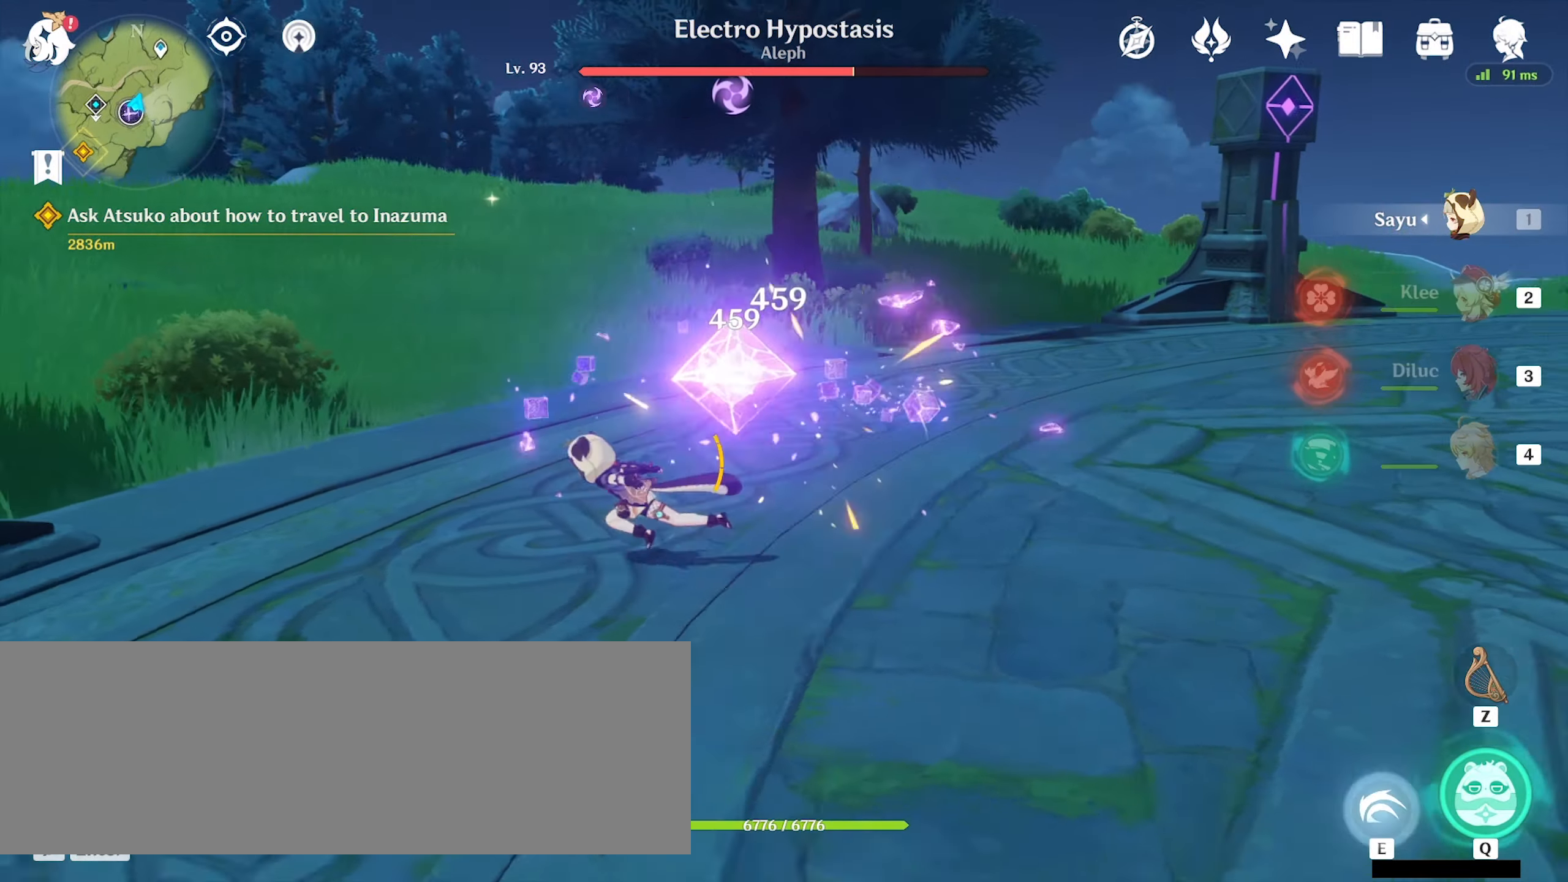
{"keys": ["w"], "mouse": ["left"], "events": [[100, "a", "up"], [100, "mouse_left", "up"], [167, "mouse_left", "down"], [300, "mouse_left", "up"], [334, "mouse_left", "down"], [434, "mouse_left", "up"], [467, "mouse_left", "down"]]}
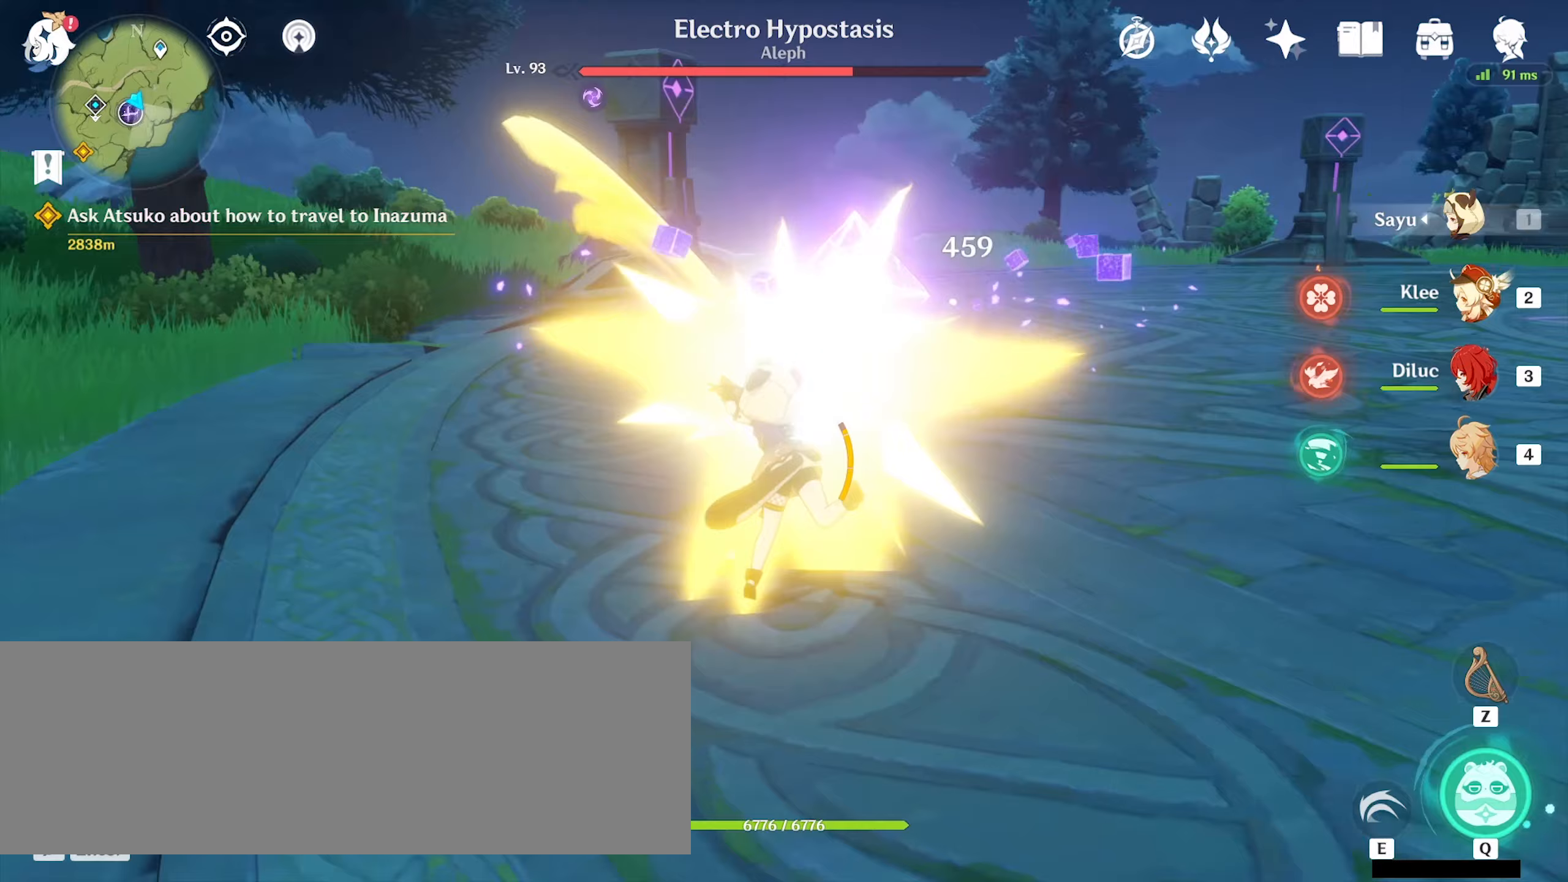
{"keys": ["w"], "mouse": ["left"], "events": [[67, "mouse_left", "up"], [133, "mouse_left", "down"], [233, "mouse_left", "up"], [267, "mouse_left", "down"], [367, "mouse_left", "up"], [467, "mouse_left", "down"]]}
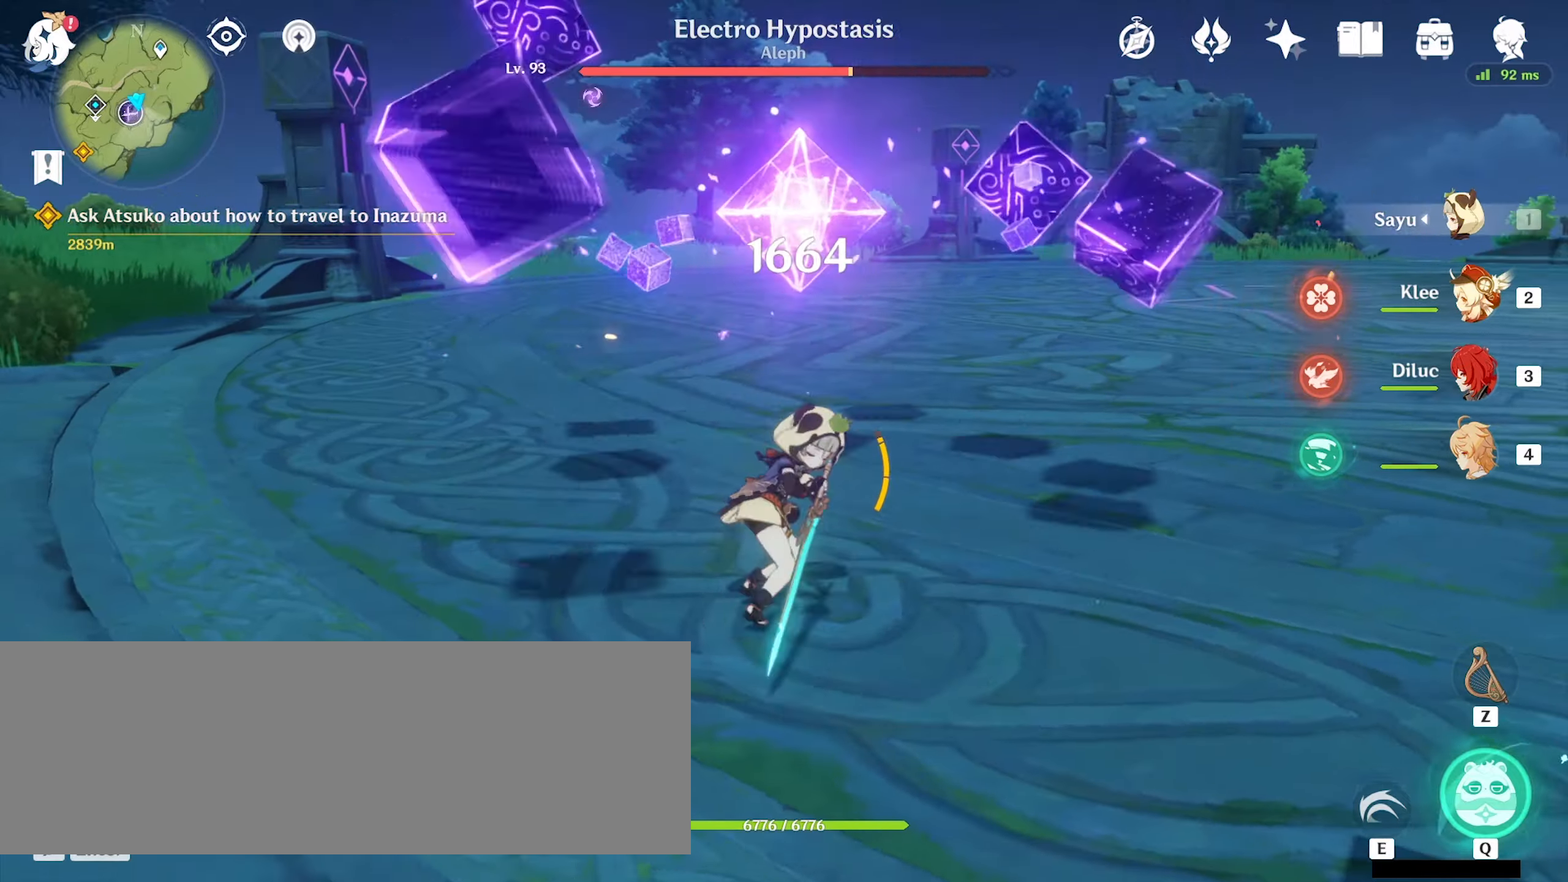
{"keys": ["w"], "mouse": [], "events": [[67, "mouse_left", "up"], [100, "mouse_left", "down"], [200, "mouse_left", "up"], [267, "mouse_left", "down"], [367, "mouse_left", "up"], [467, "mouse_left", "down"], [500, "mouse_left", "up"]]}
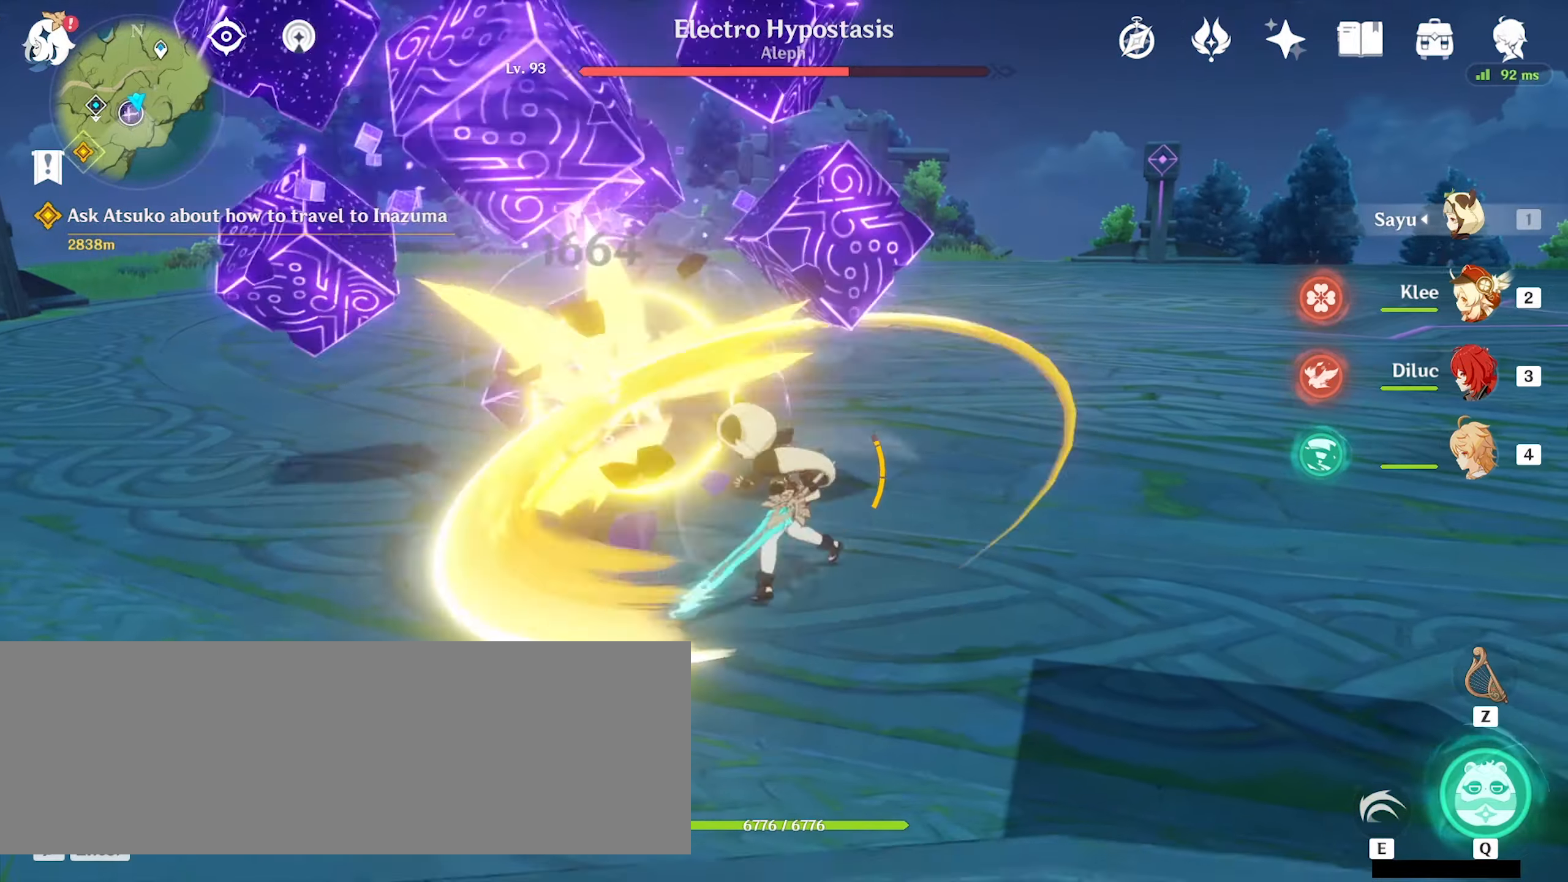
{"keys": ["w"], "mouse": [], "events": [[100, "mouse_left", "down"], [167, "mouse_left", "up"], [267, "mouse_left", "down"], [367, "mouse_left", "up"]]}
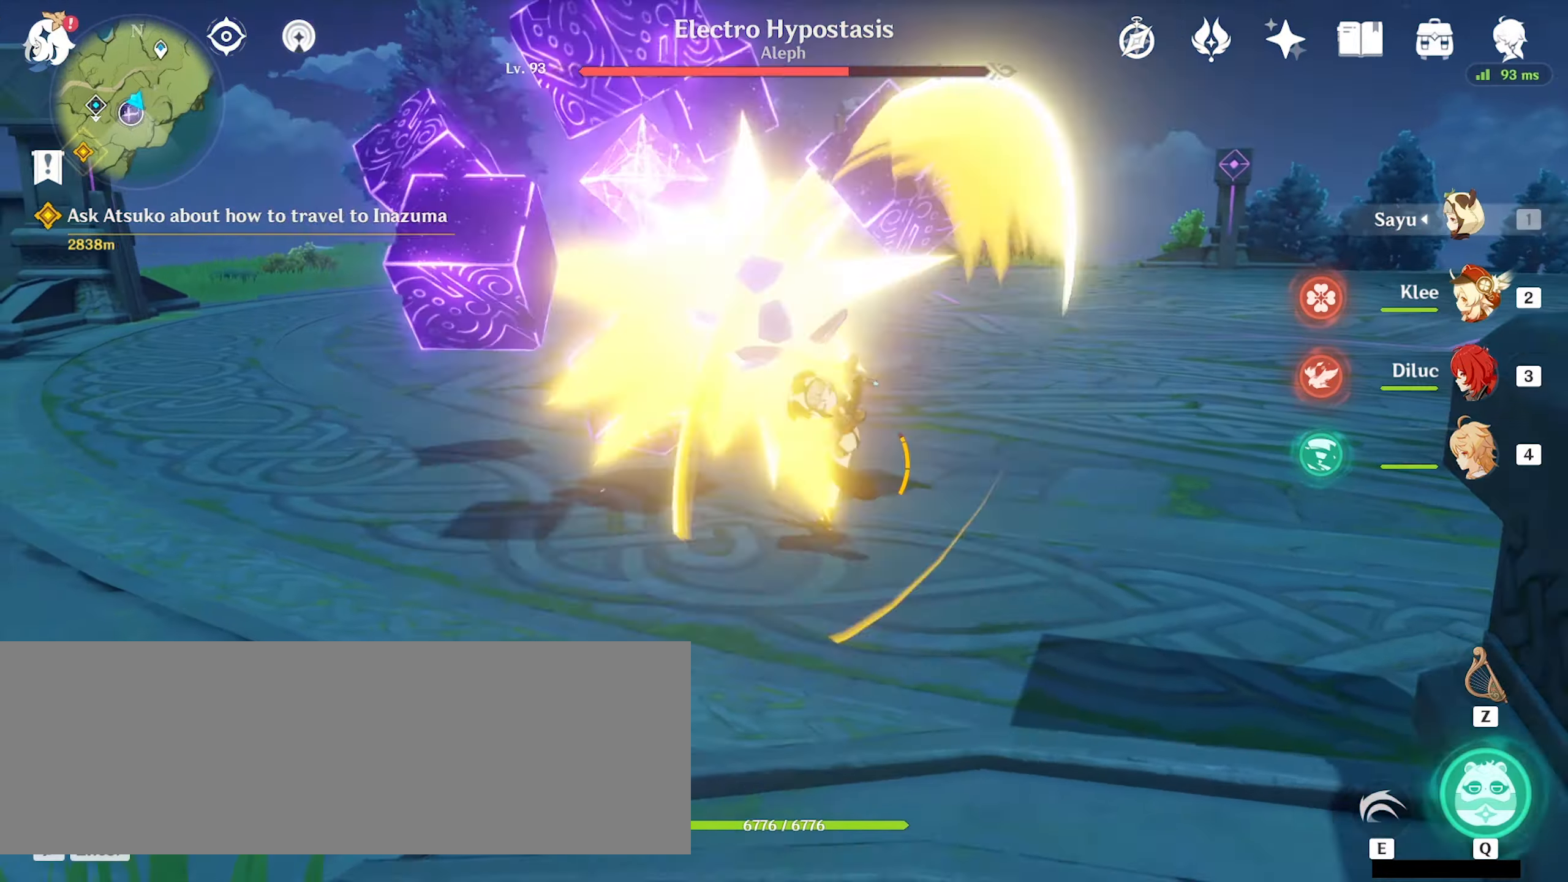
{"keys": ["d", "w"], "mouse": [], "events": [[133, "d", "down"], [300, "space", "down"], [433, "space", "up"]]}
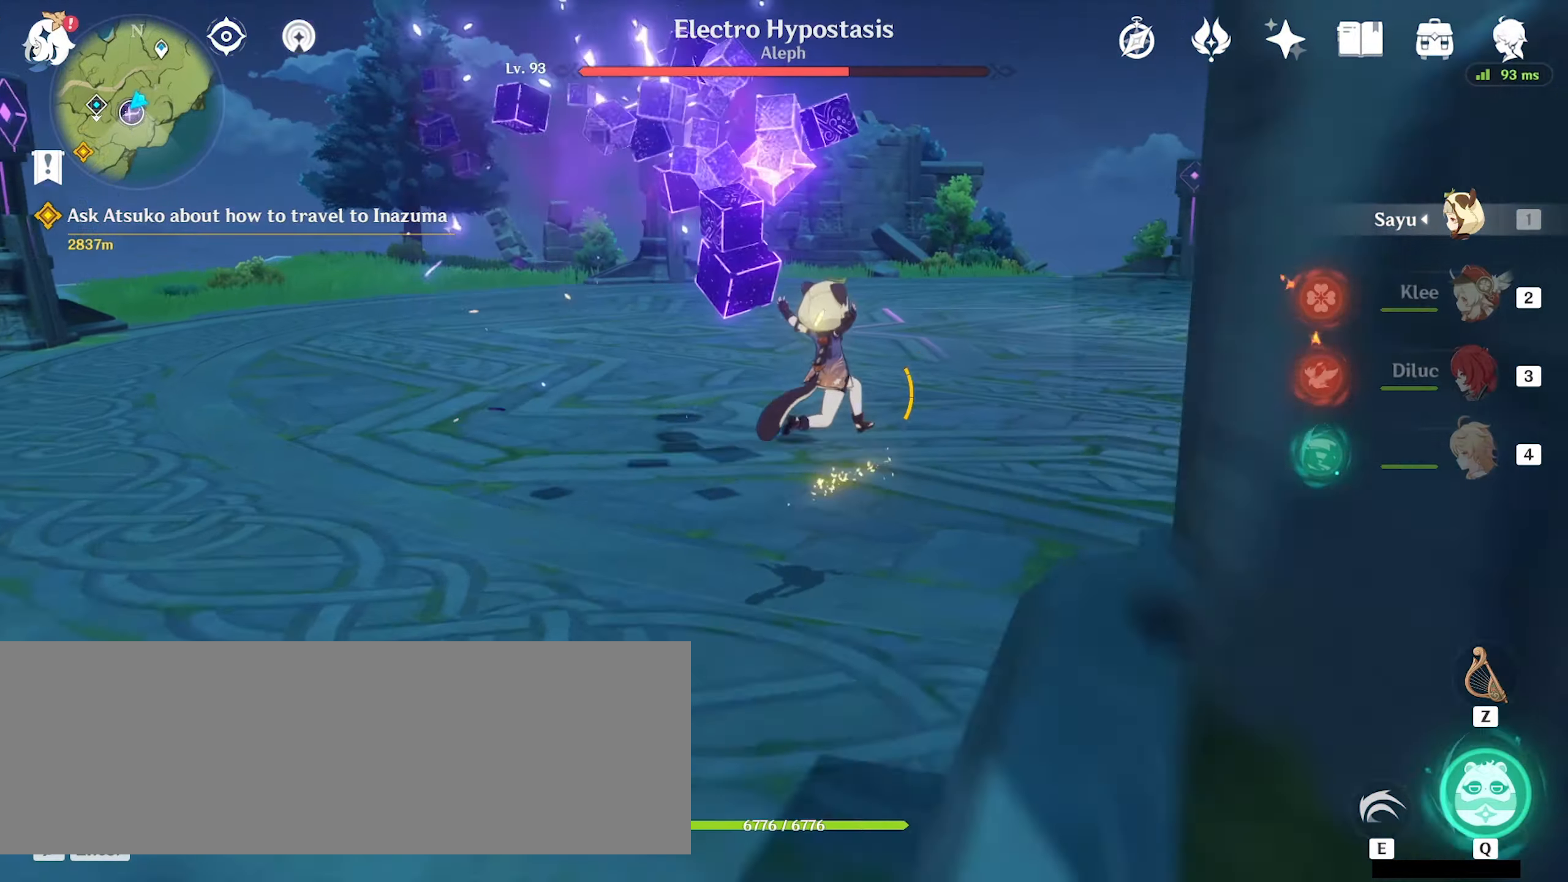
{"keys": ["d", "w"], "mouse": [], "events": []}
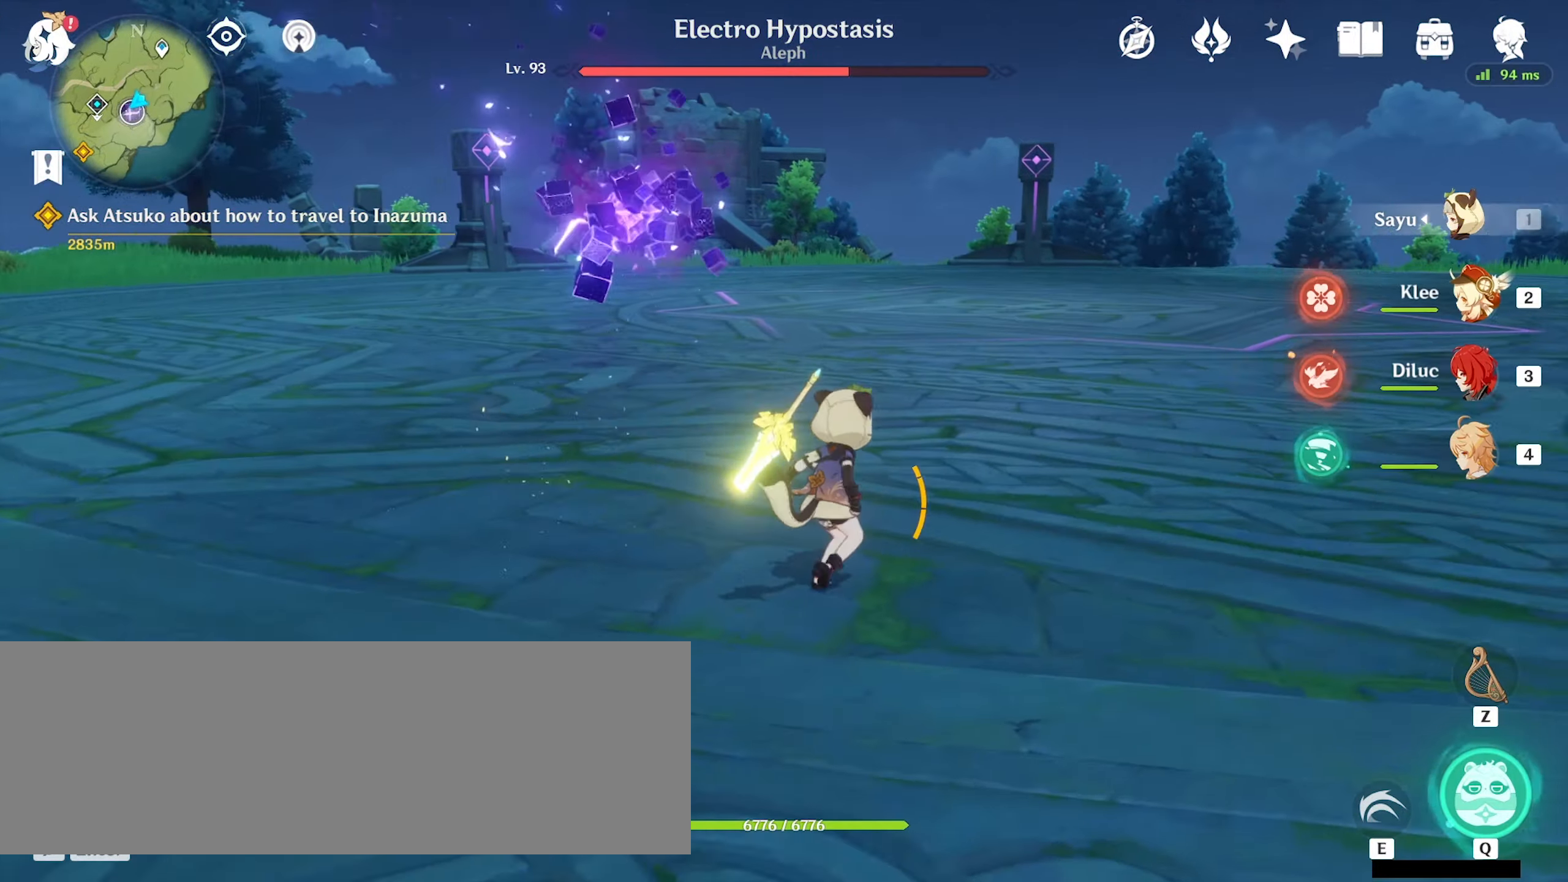
{"keys": ["d", "w"], "mouse": [], "events": []}
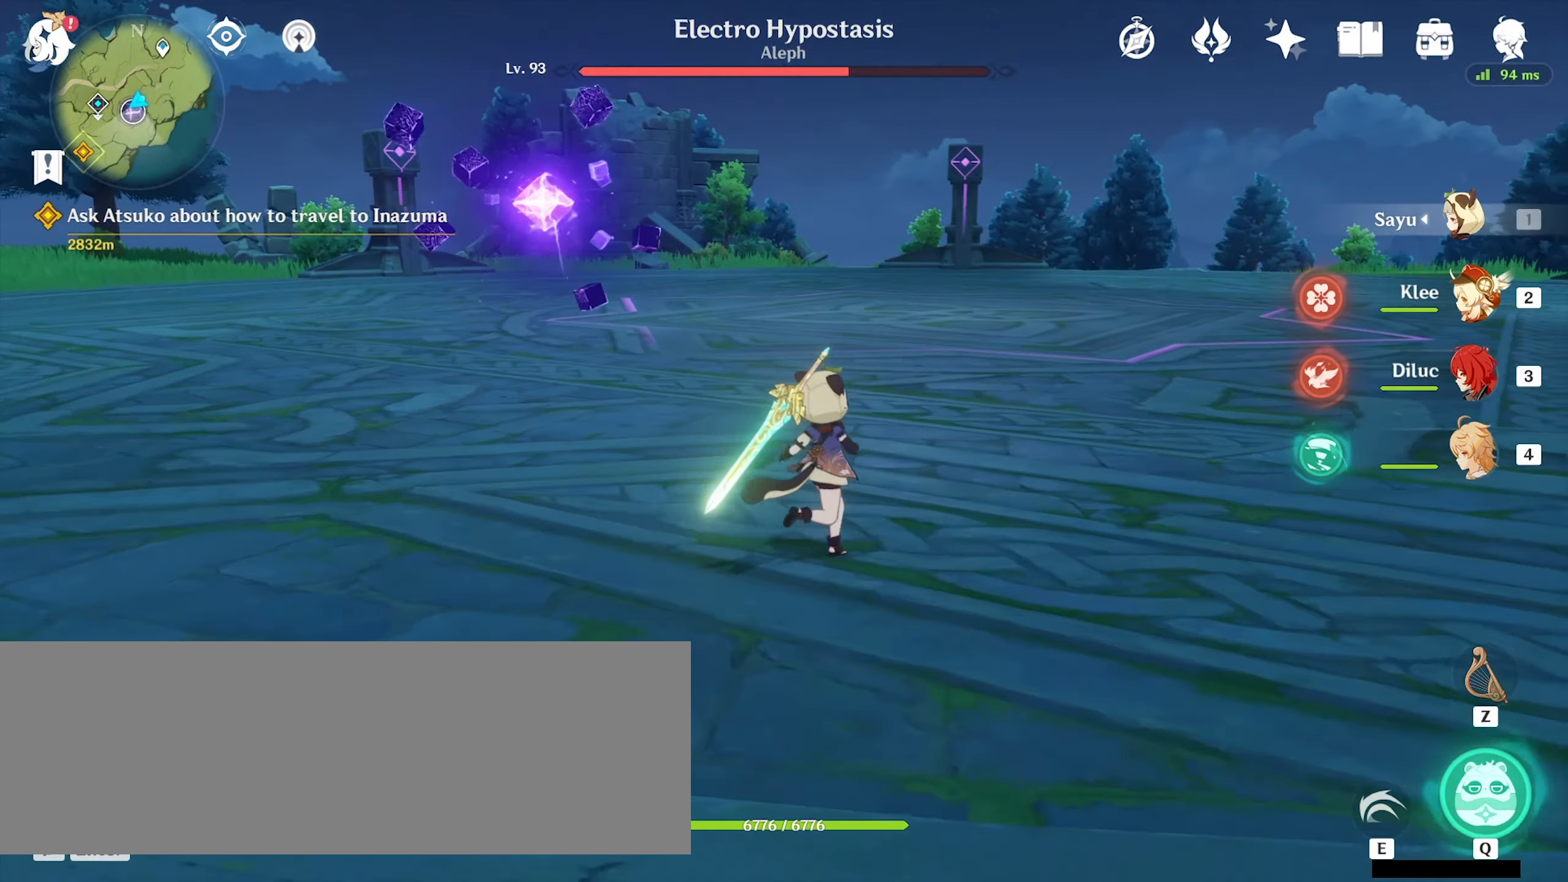
{"keys": ["d"], "mouse": [], "events": [[467, "w", "up"]]}
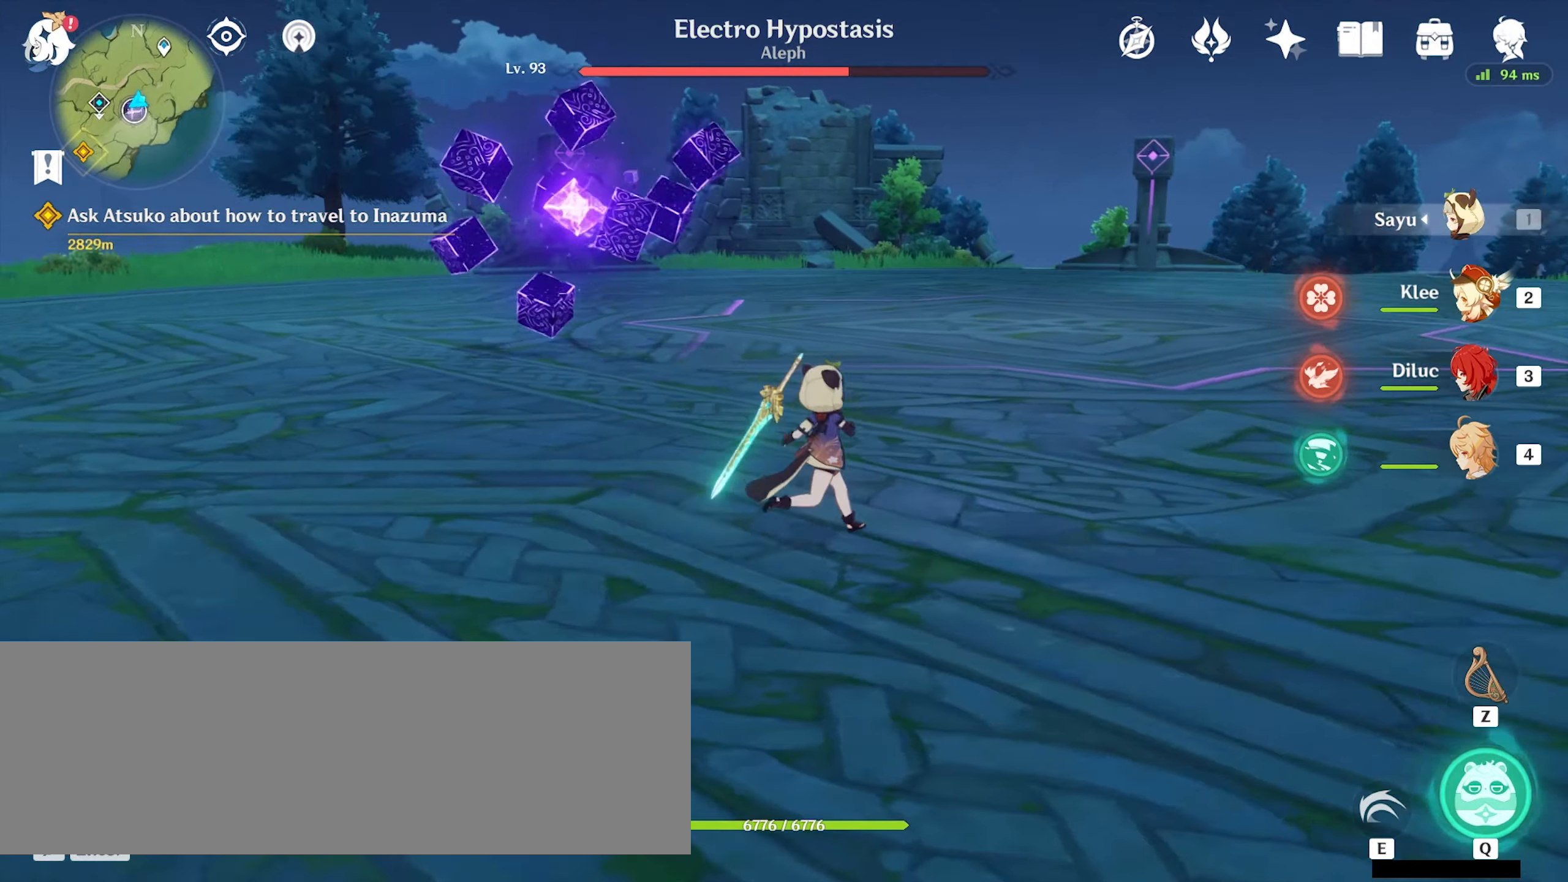
{"keys": ["d", "w"], "mouse": [], "events": [[467, "w", "down"]]}
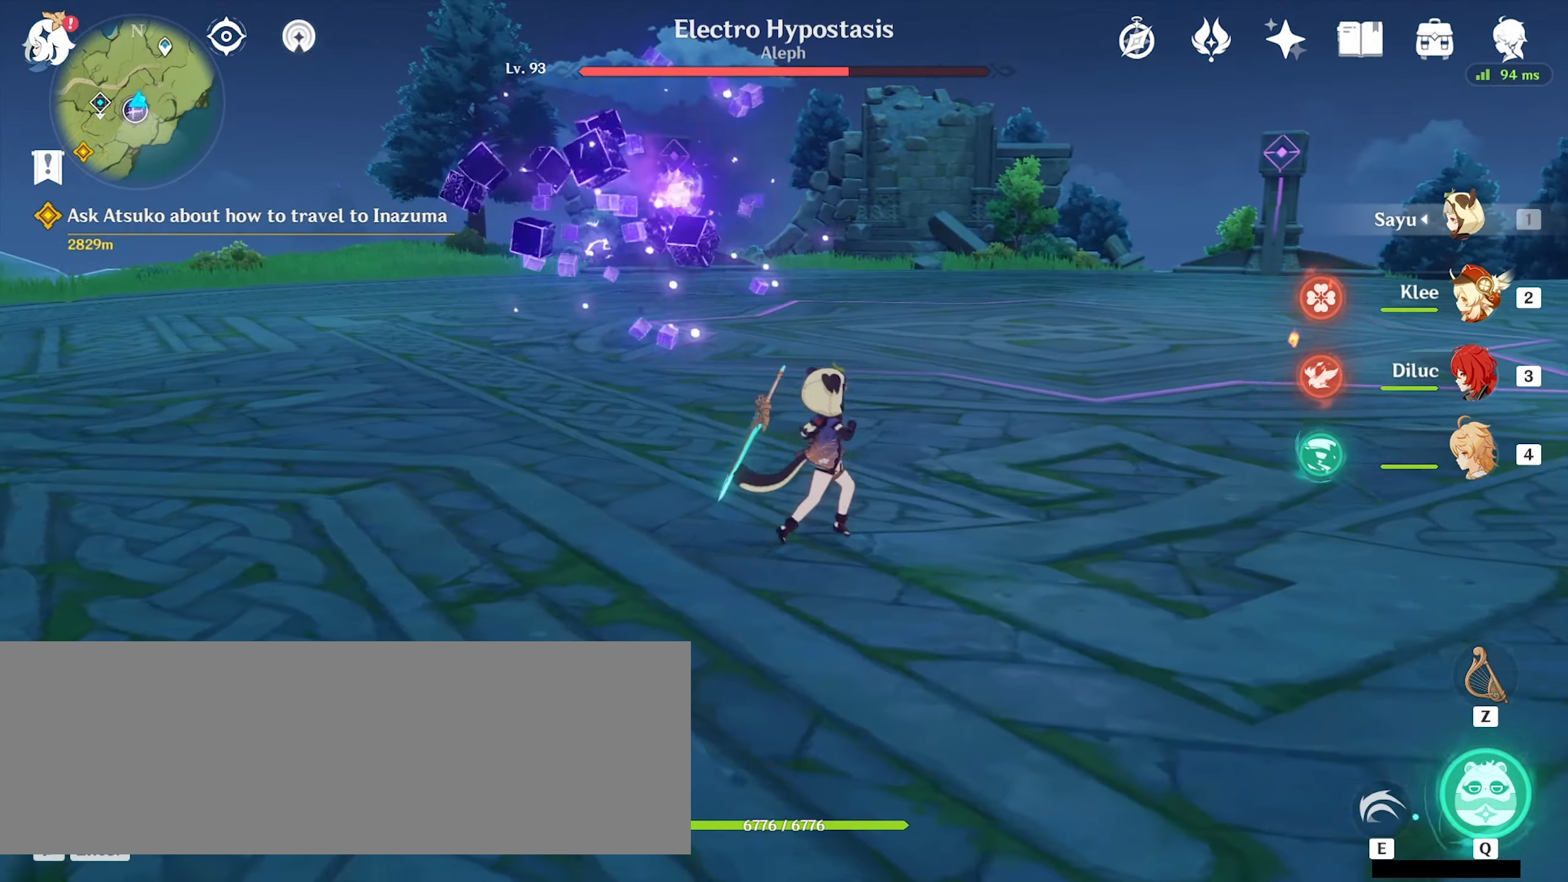
{"keys": ["d"], "mouse": [], "events": [[300, "w", "up"]]}
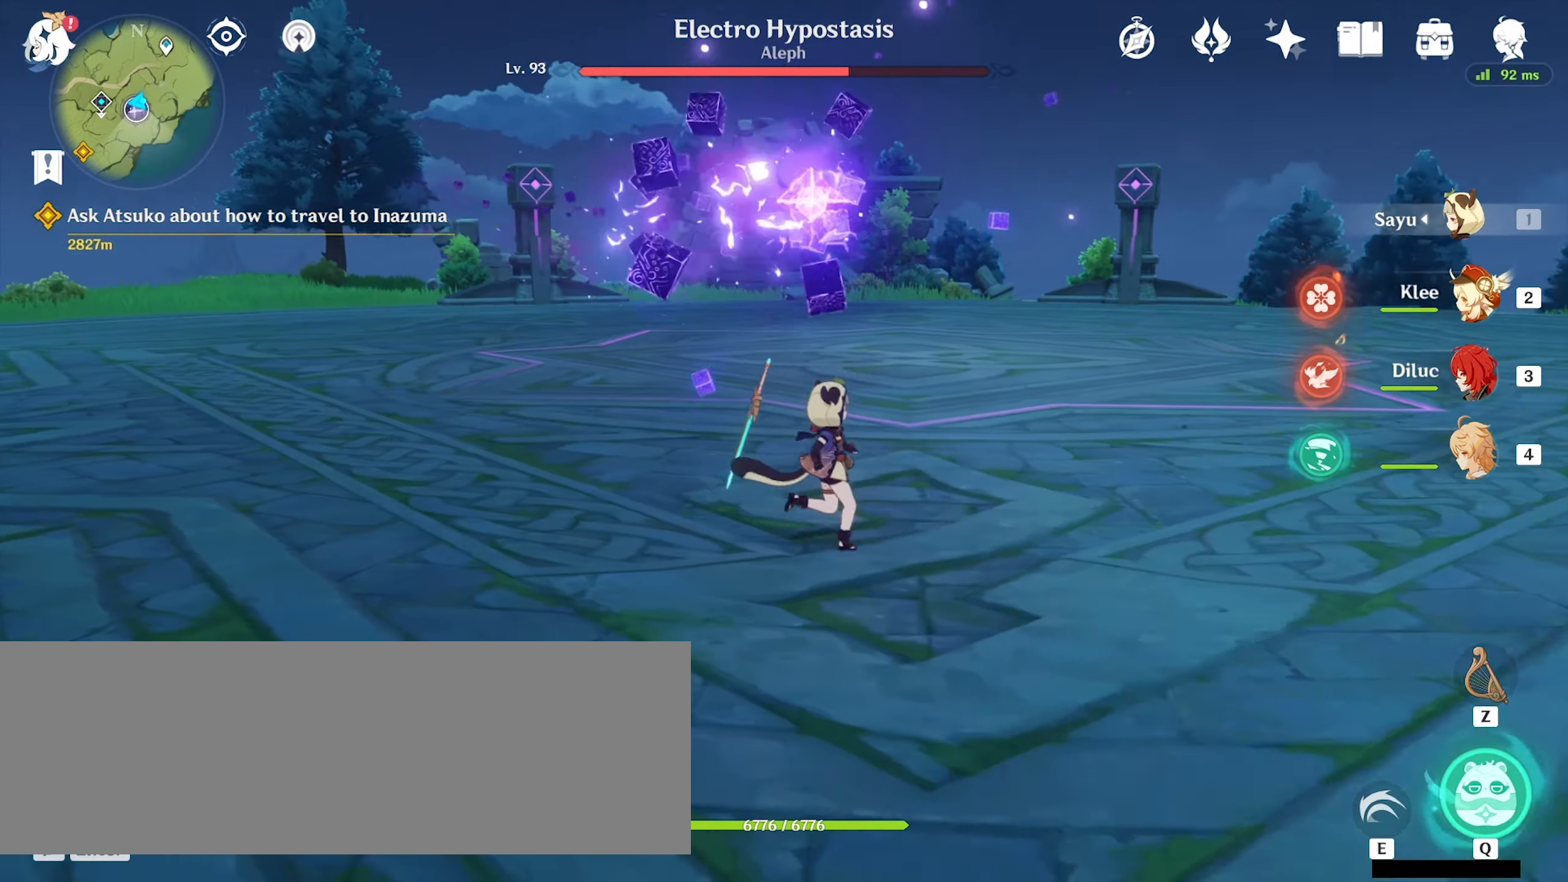
{"keys": ["d"], "mouse": [], "events": []}
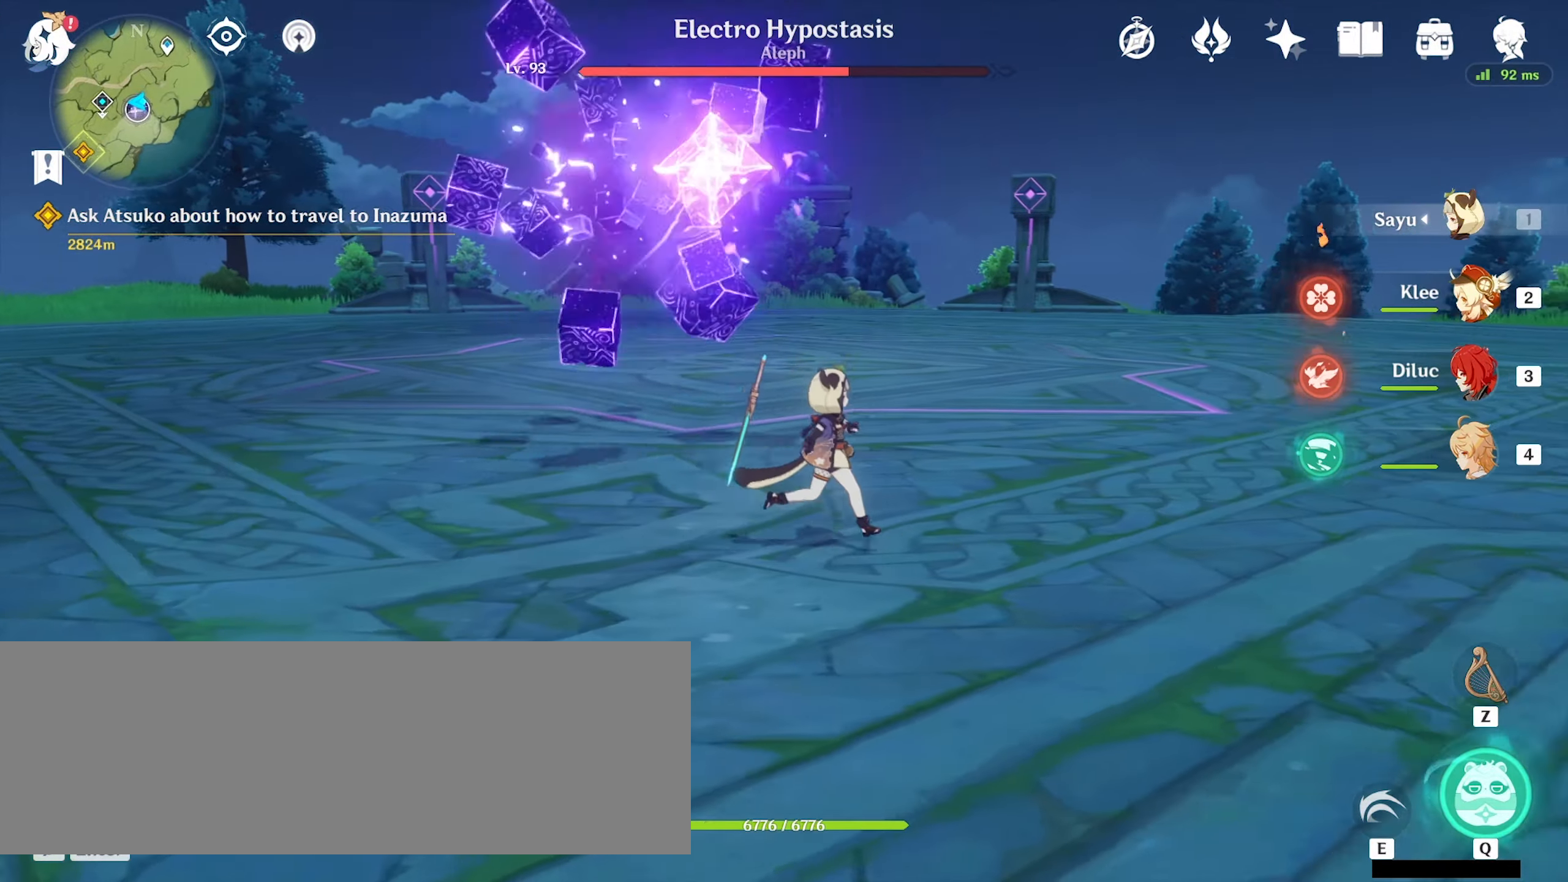
{"keys": ["d"], "mouse": [], "events": []}
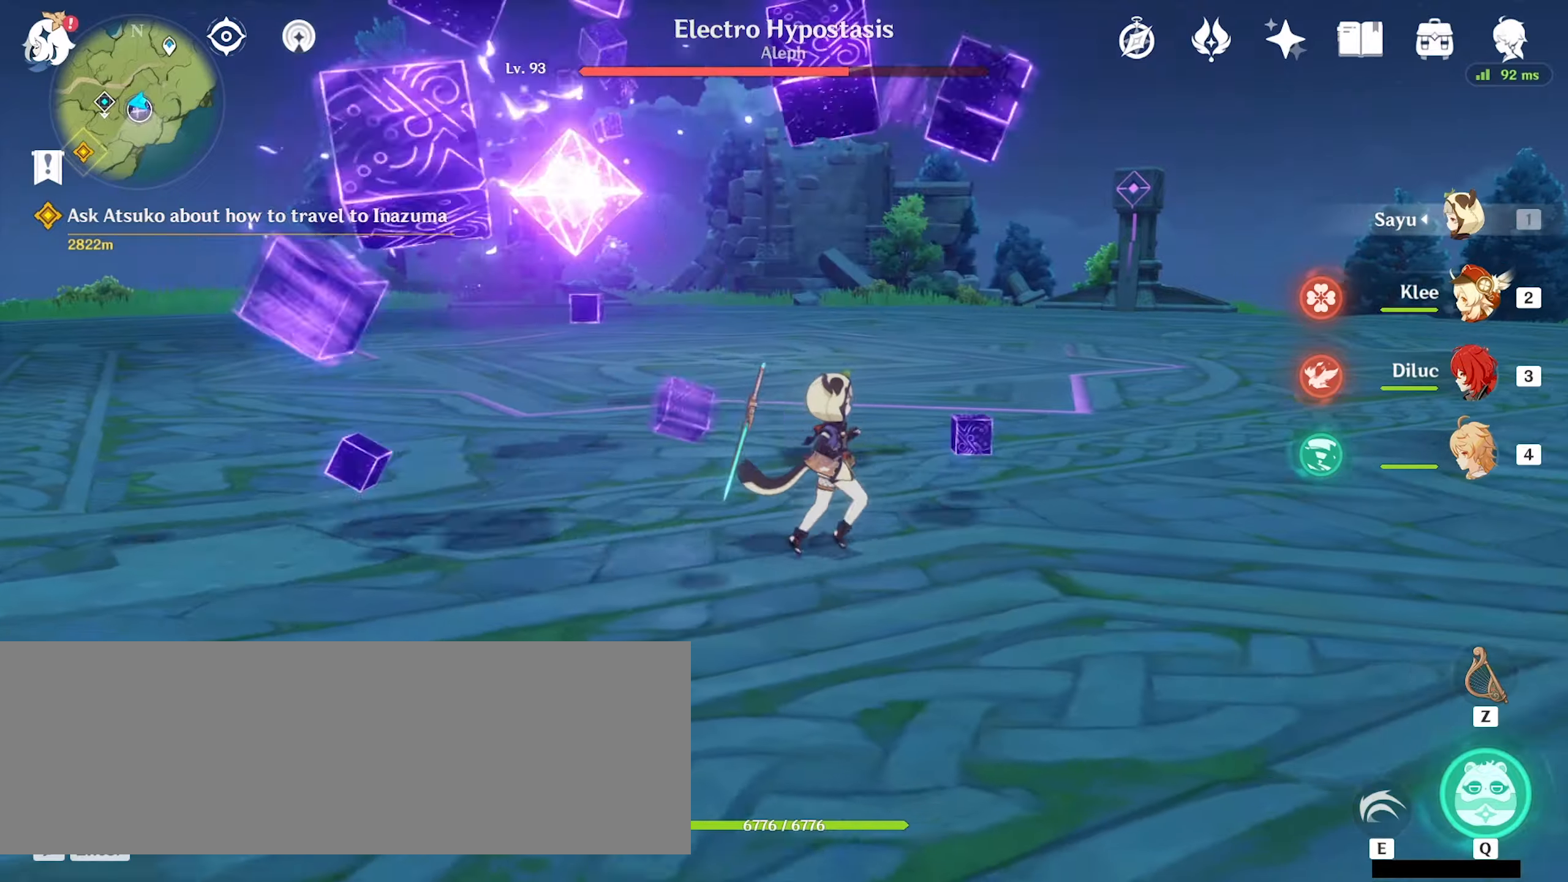
{"keys": ["d", "w"], "mouse": [], "events": [[500, "w", "down"]]}
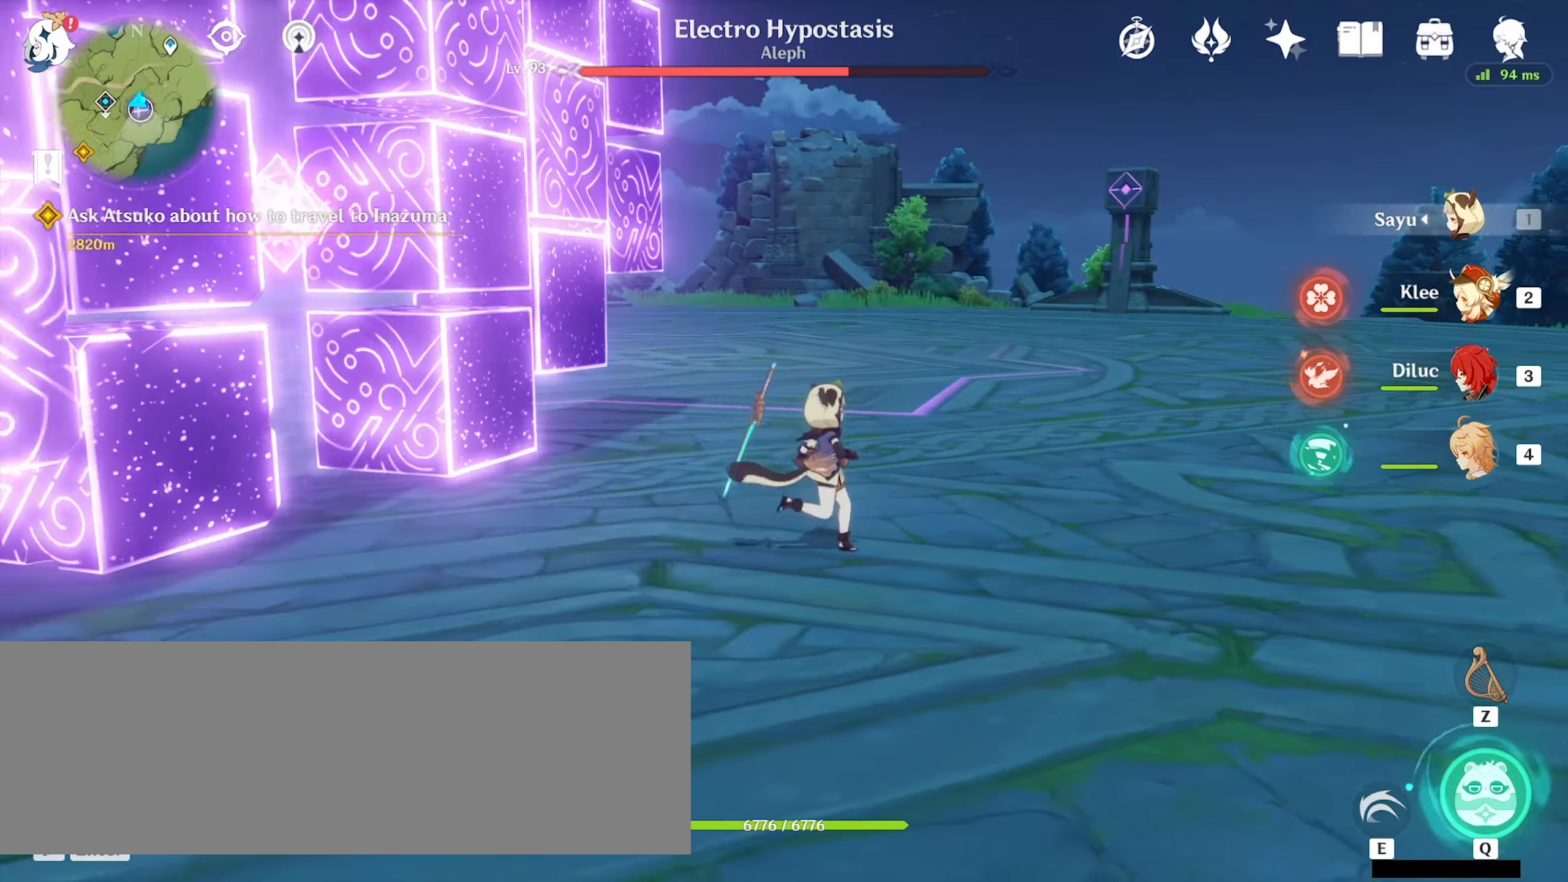
{"keys": ["d", "w"], "mouse": [], "events": [[300, "mouse_right", "down"], [400, "mouse_right", "up"]]}
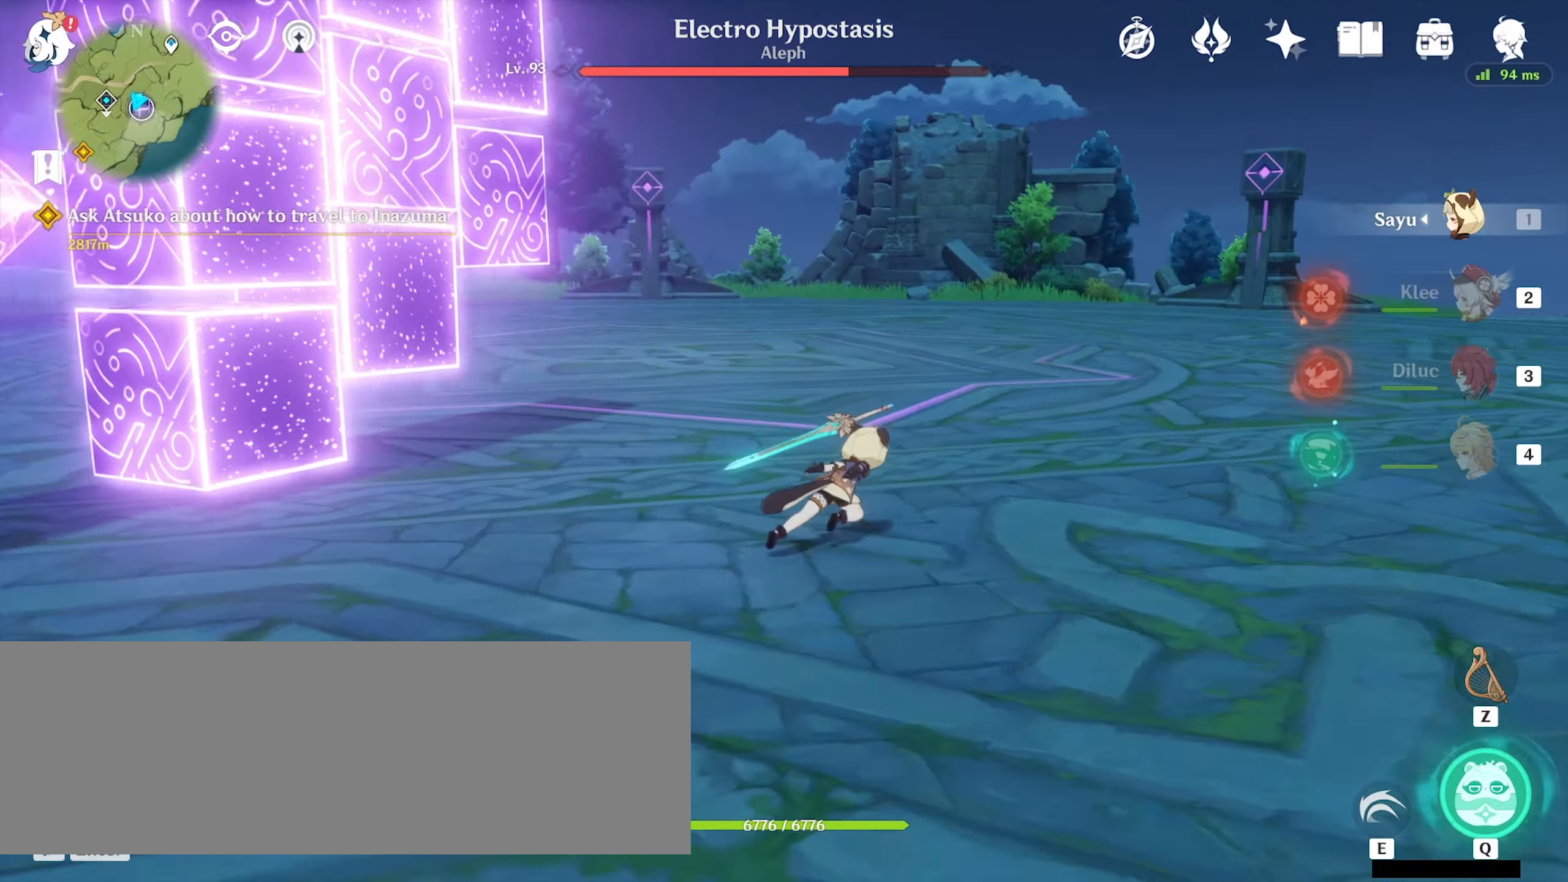
{"keys": ["a", "w"], "mouse": [], "events": [[166, "mouse_right", "down"], [233, "mouse_right", "up"], [300, "mouse_right", "down"], [366, "mouse_right", "up"], [433, "a", "down"], [433, "d", "up"]]}